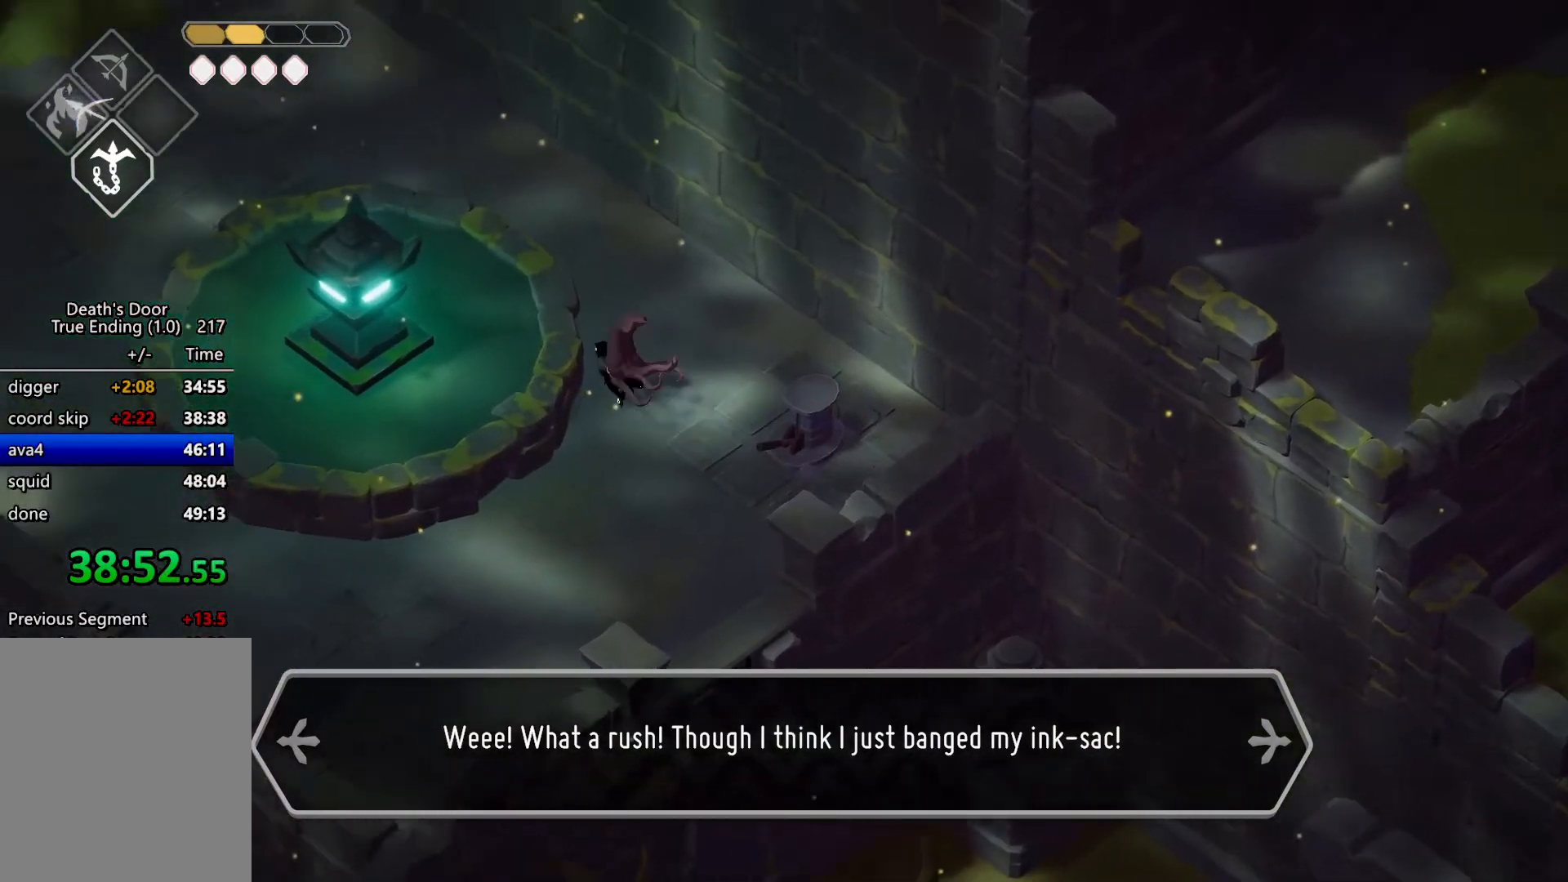
Gameplay with keyboard; each line is a JSON object with the keys held at the frame after it. "events" lists presses ("down") and releases ("up") of "a", "d", "escape", "exit", "kb_attack", "kb_heavy", "m_attack", "m_heavy", "m_magic", "roll", "s", "shift" and "w" between this image and that frame as [ms after this image, input, new state], when the widget could be followed in between. No other keys are recorded. Mouse input is not recorded. Key names are as the overlay labels them; some are game actions (e.g. jump) rather than physical keys.
{"keys": ["a"], "events": [[467, "a", "down"]]}
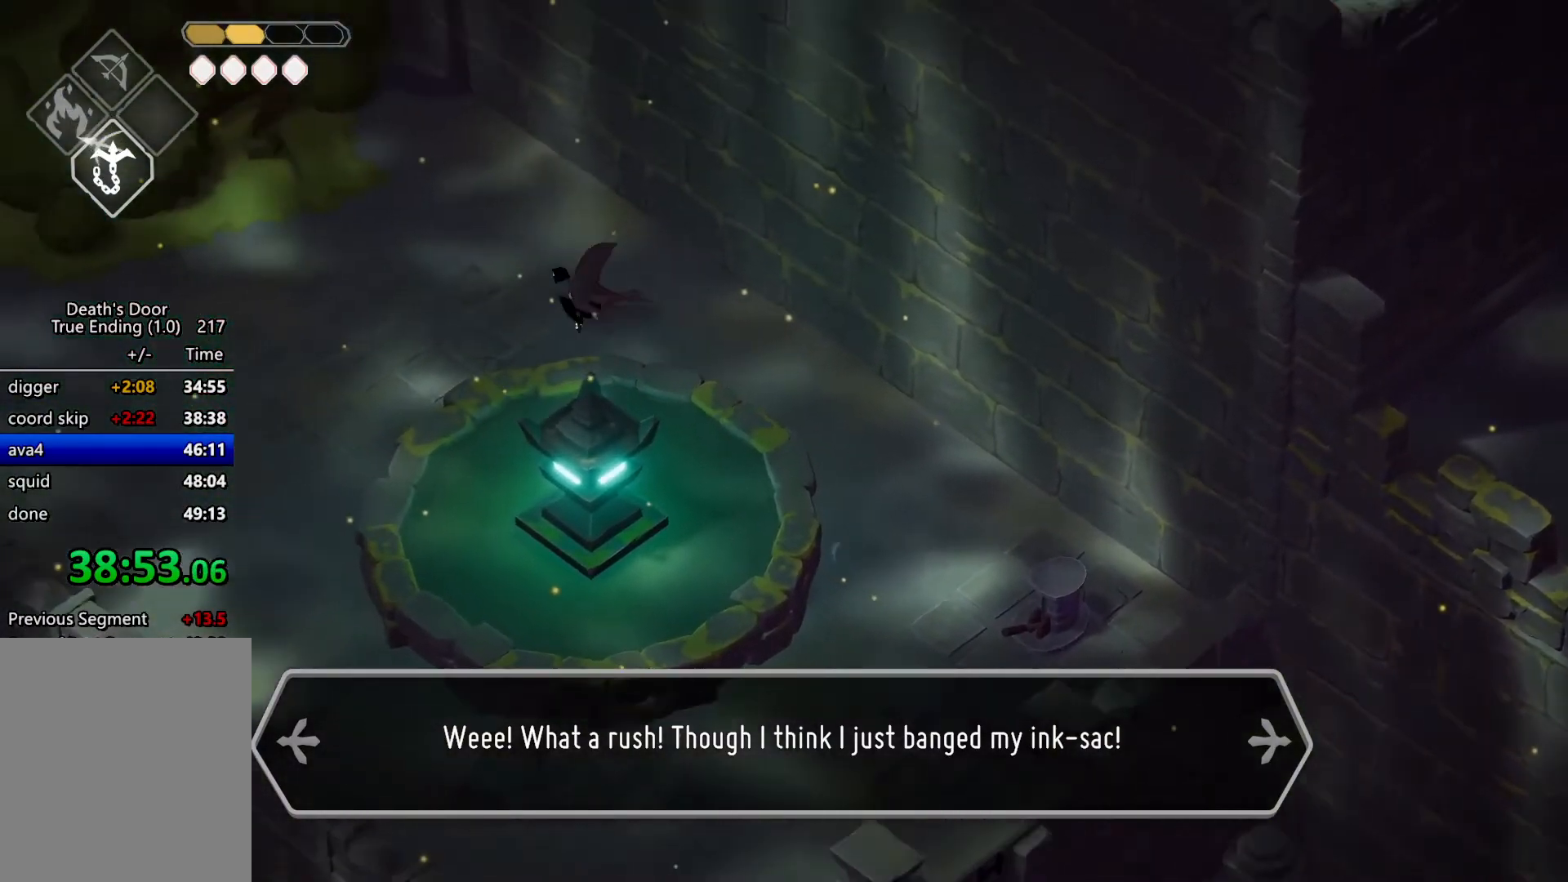
{"keys": ["a"], "events": [[34, "roll", "down"], [267, "roll", "up"]]}
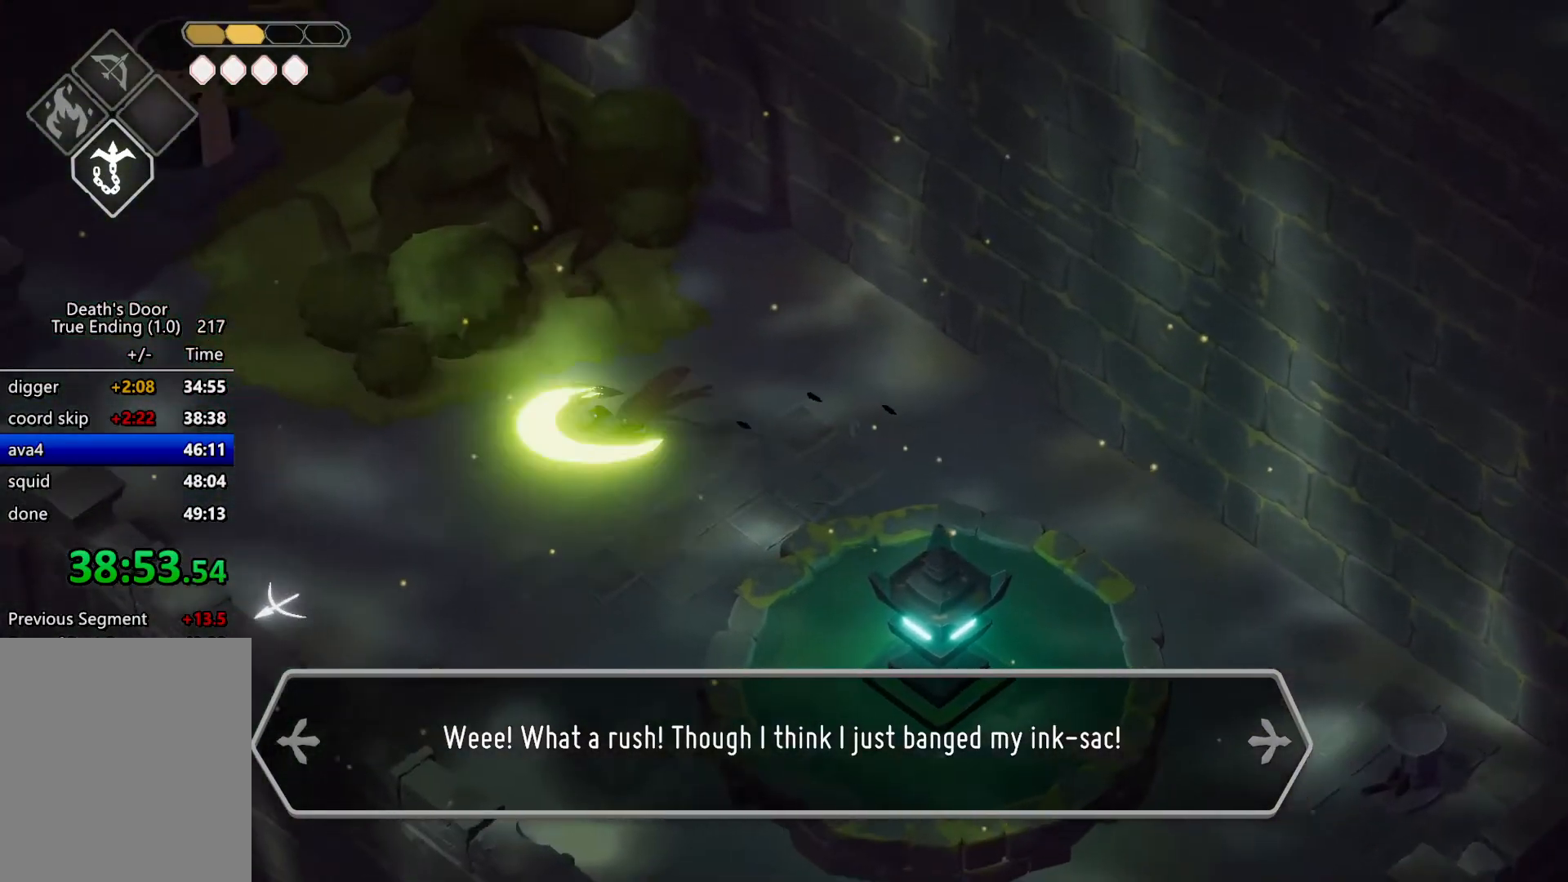
{"keys": ["a", "roll"], "events": [[34, "roll", "down"], [134, "roll", "up"], [234, "roll", "down"], [267, "roll", "up"], [367, "roll", "down"], [400, "roll", "up"], [500, "roll", "down"]]}
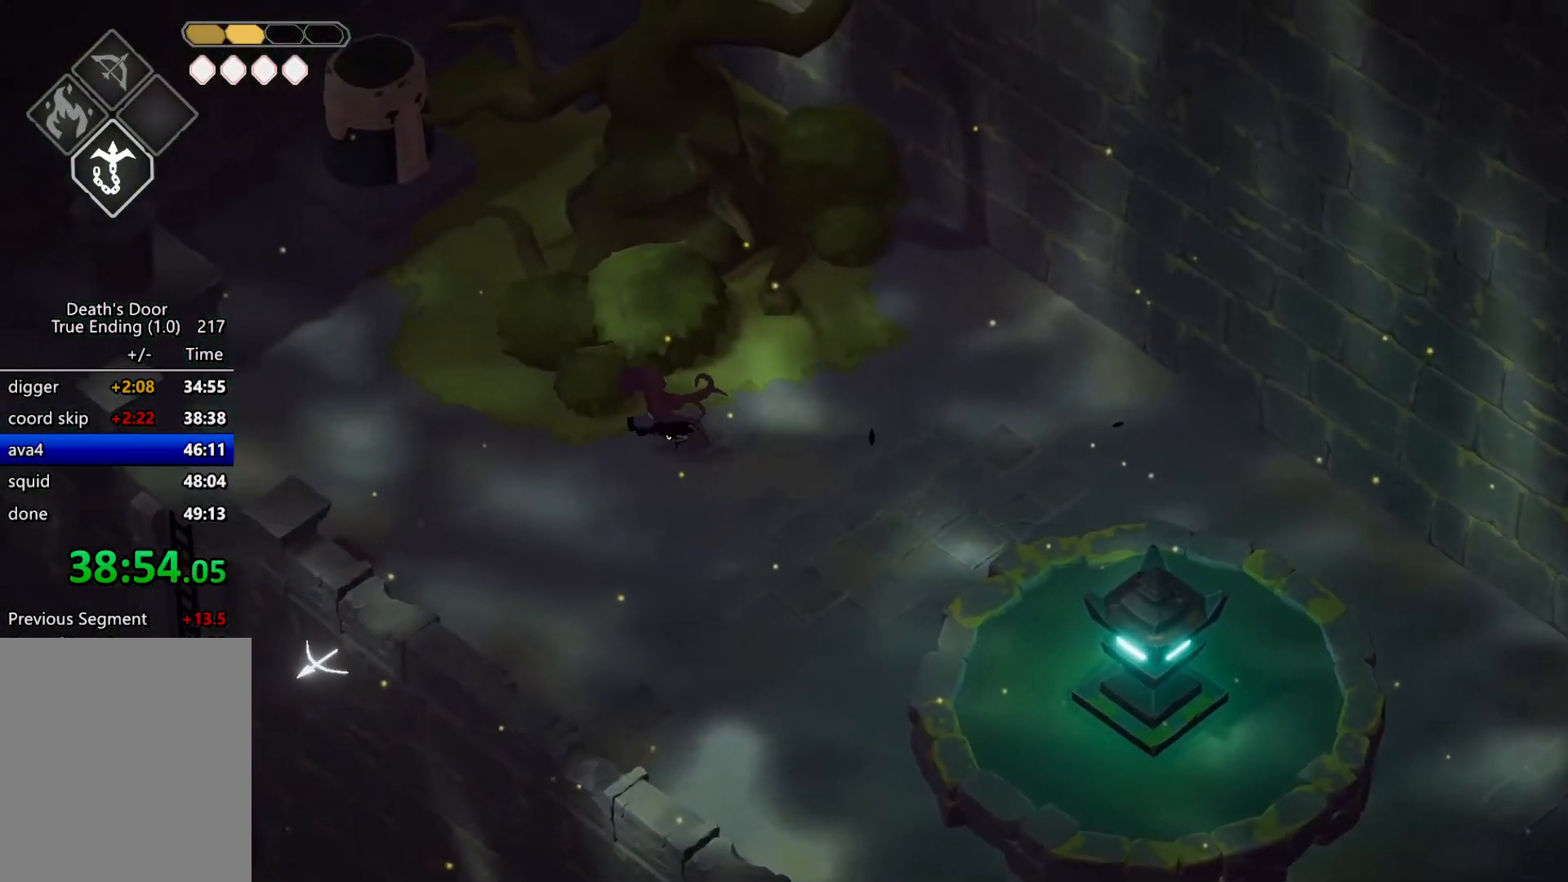
{"keys": ["a"], "events": [[67, "roll", "up"], [134, "roll", "down"], [234, "roll", "up"]]}
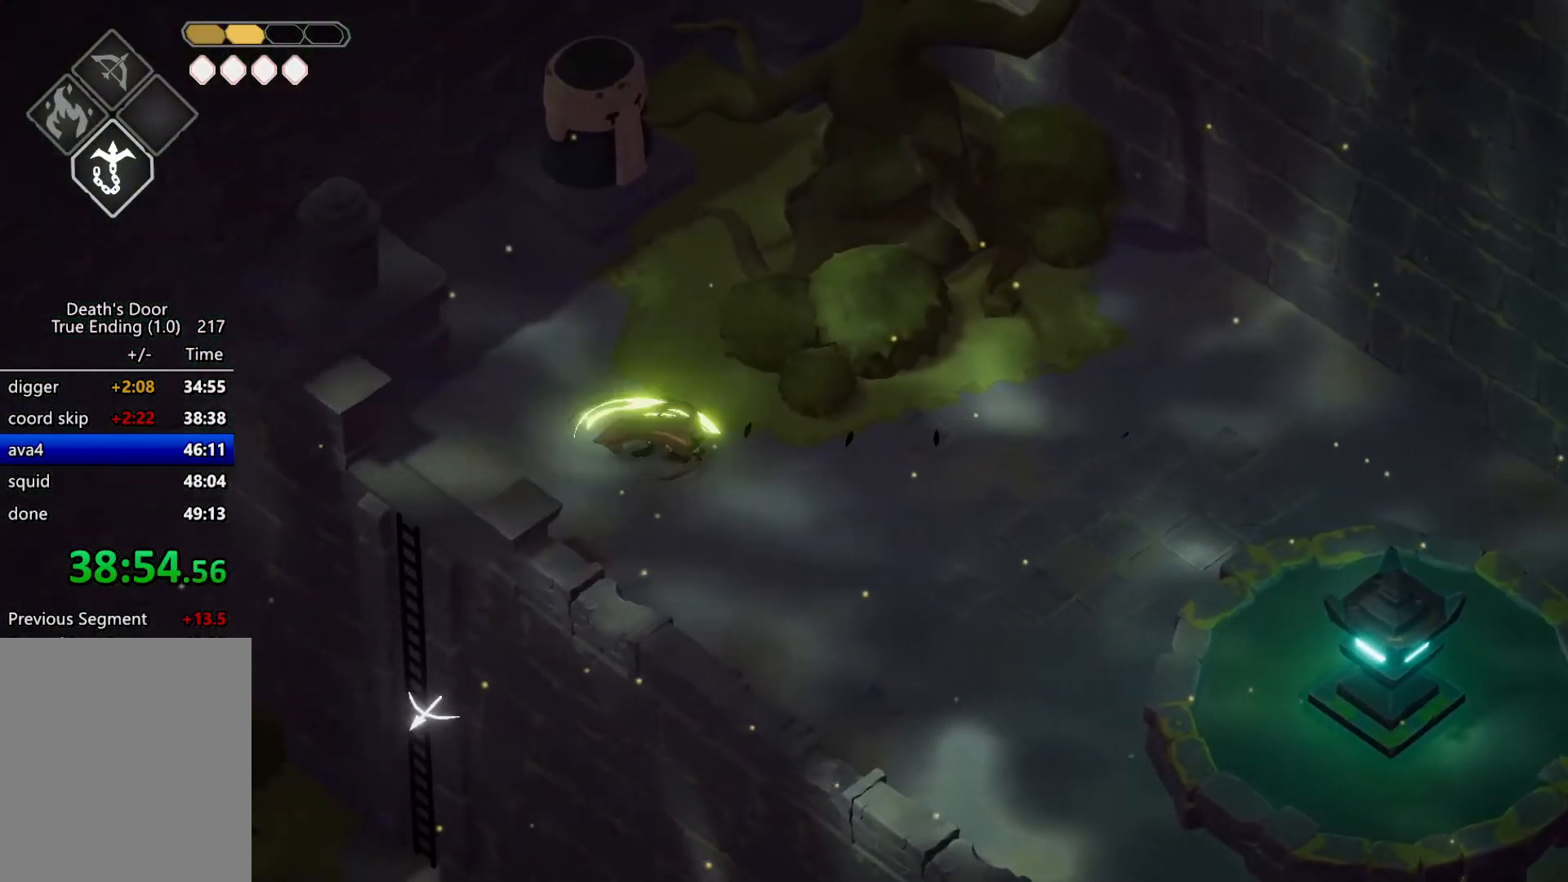
{"keys": ["a", "s"], "events": [[267, "s", "down"]]}
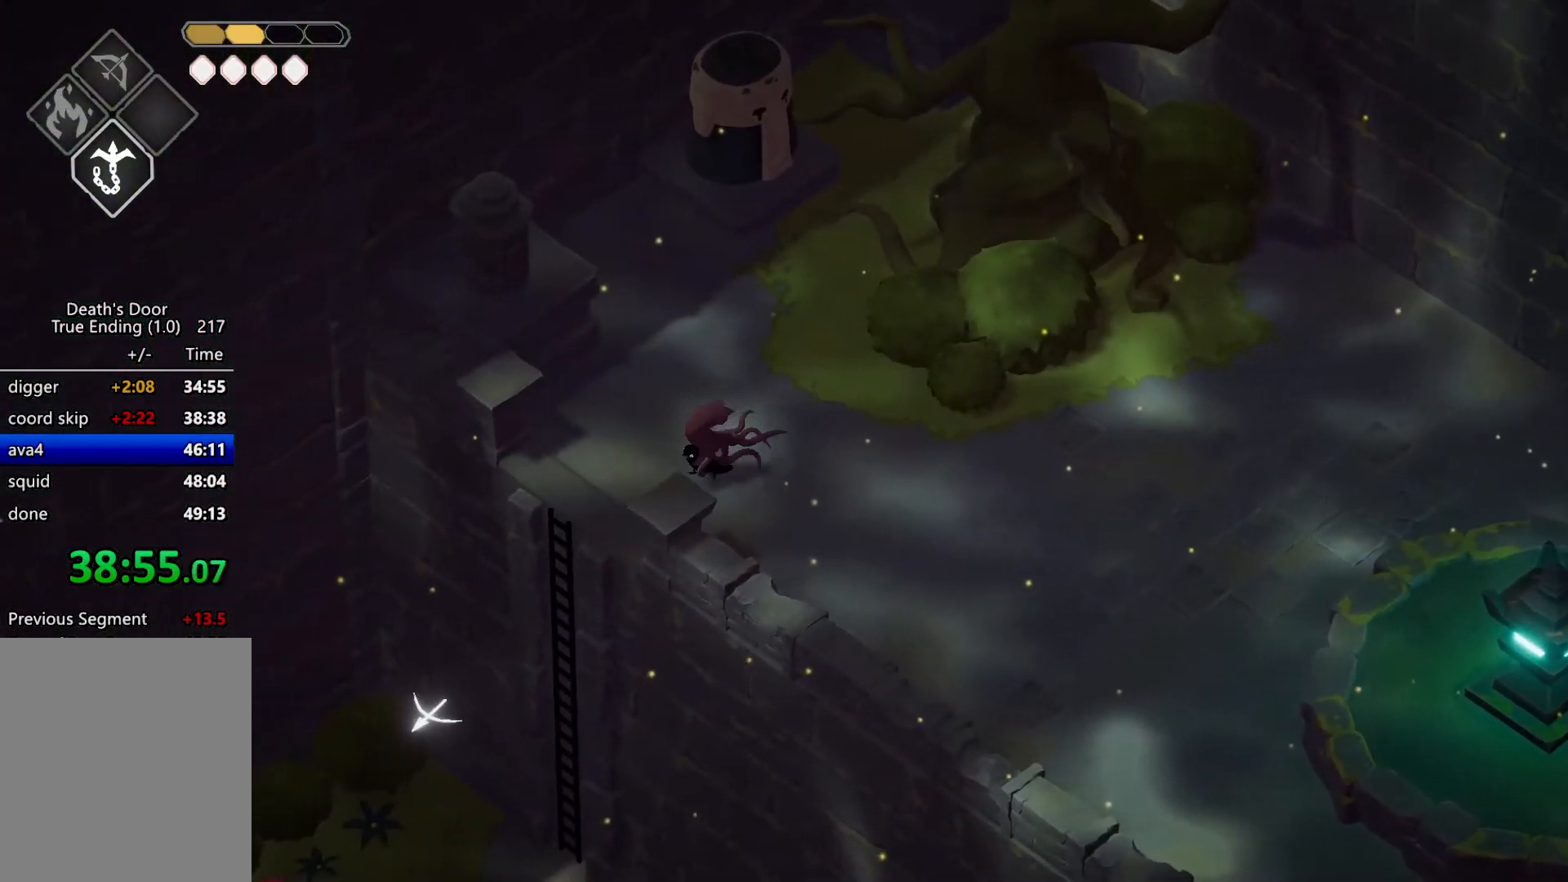
{"keys": [], "events": [[134, "a", "up"], [167, "s", "up"], [467, "s", "down"], [500, "s", "up"]]}
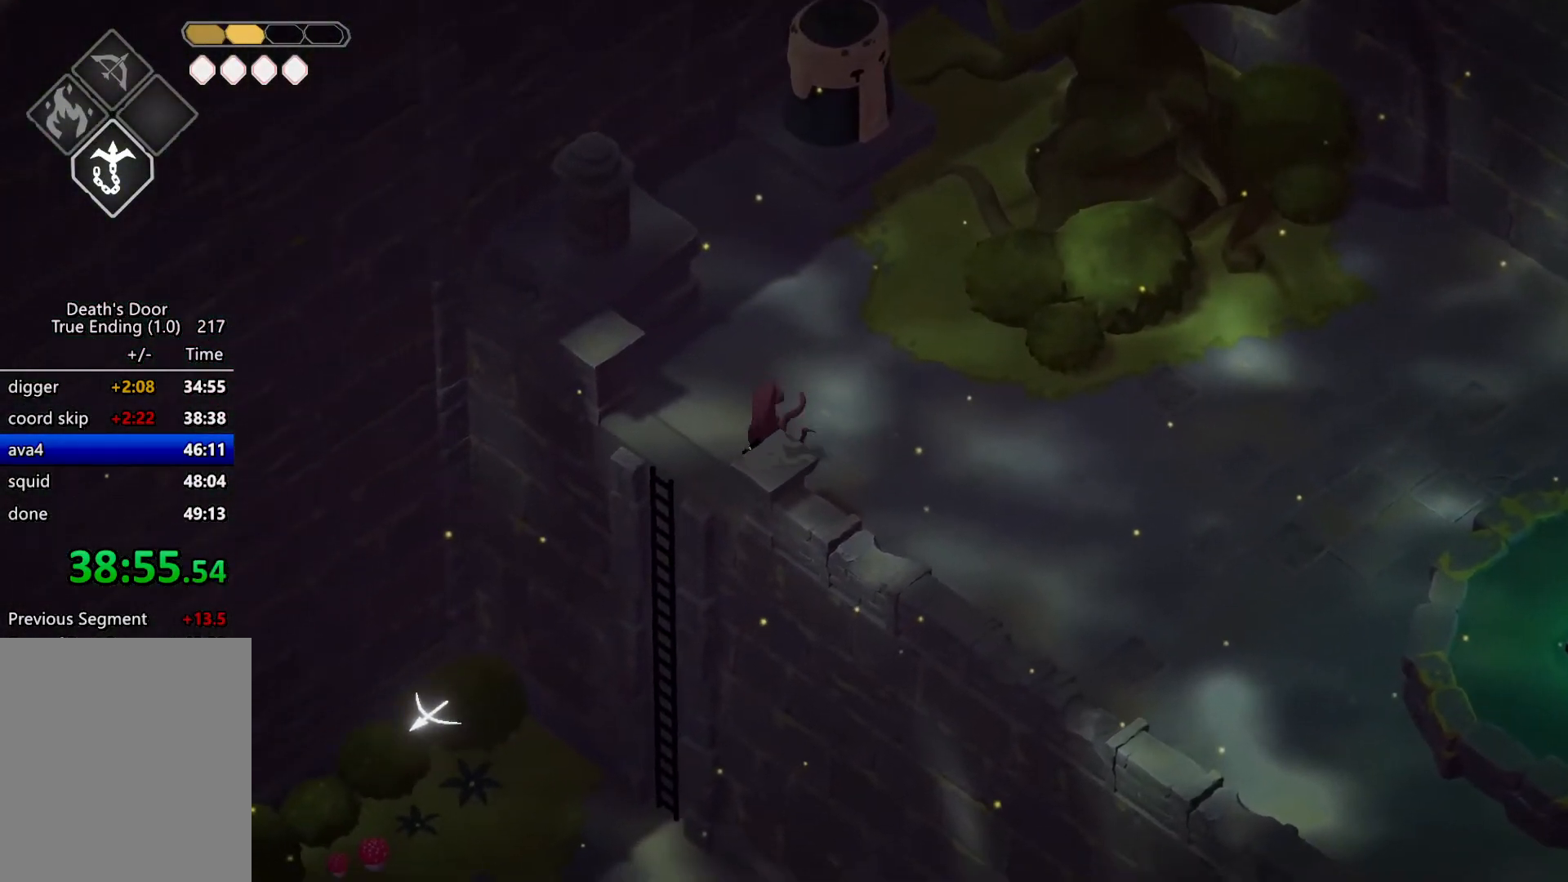
{"keys": ["kb_heavy", "s"], "events": [[200, "s", "down"], [234, "s", "up"], [367, "s", "down"], [434, "kb_heavy", "down"]]}
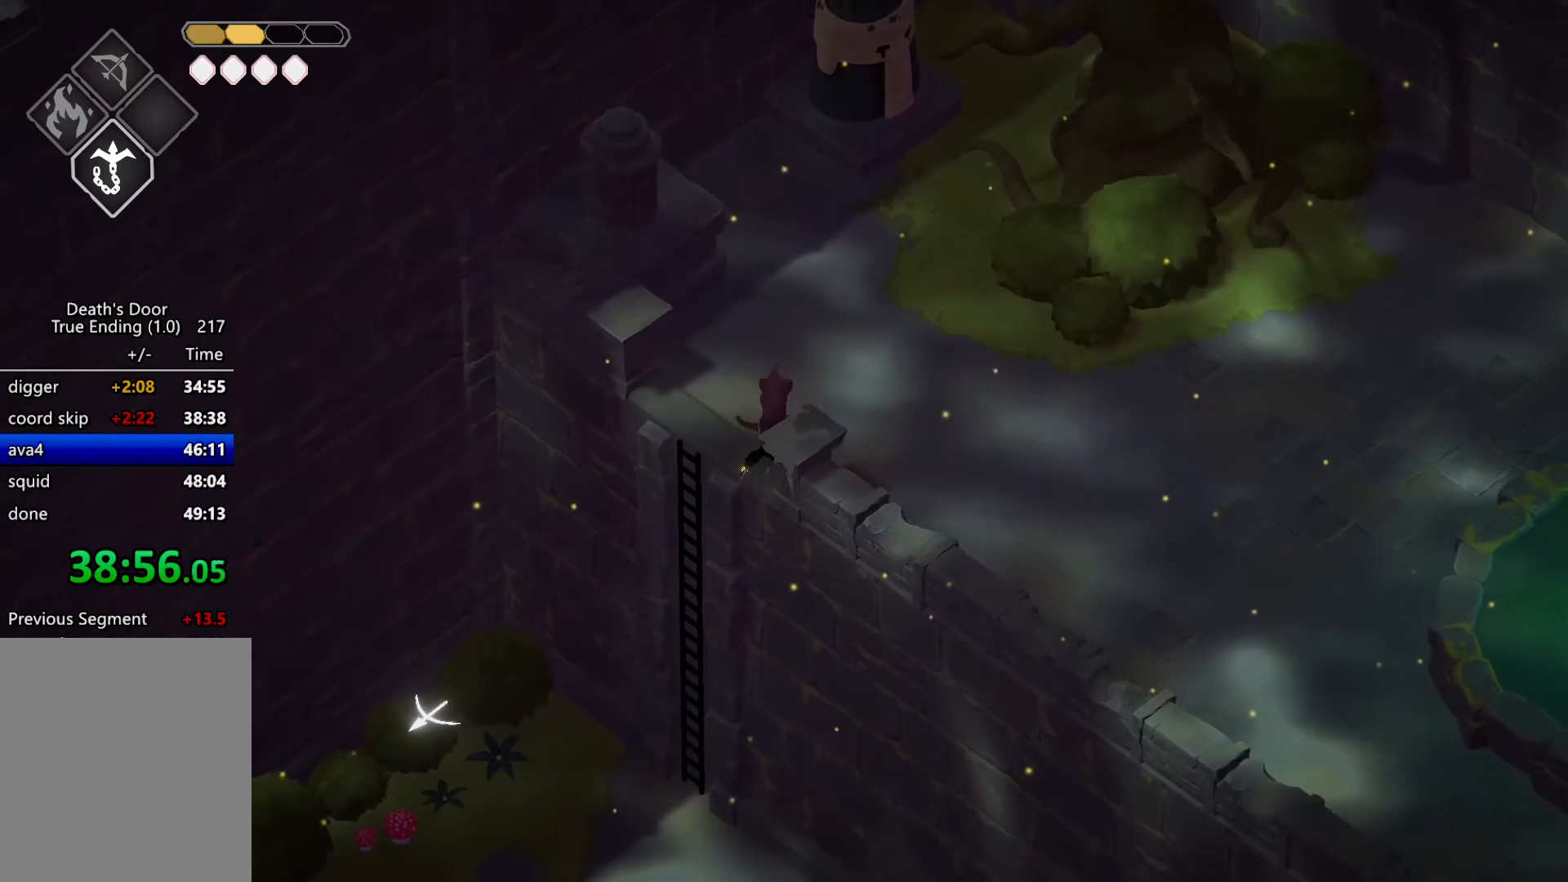
{"keys": ["kb_heavy", "roll", "s"], "events": [[367, "kb_heavy", "up"], [400, "roll", "down"], [500, "kb_heavy", "down"]]}
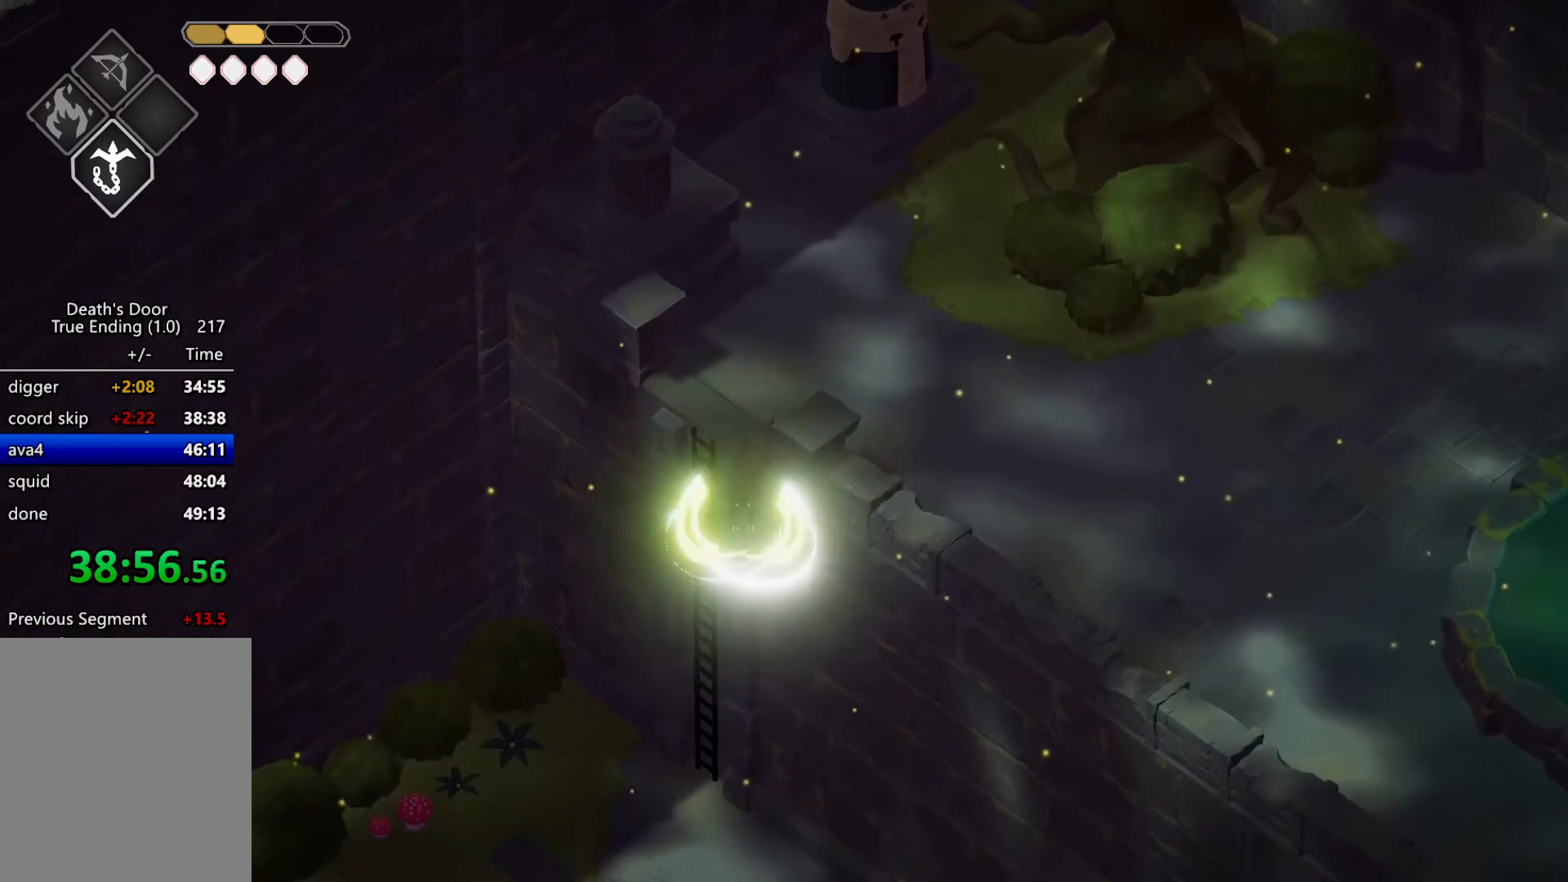
{"keys": ["s"], "events": [[34, "roll", "up"], [100, "kb_heavy", "up"]]}
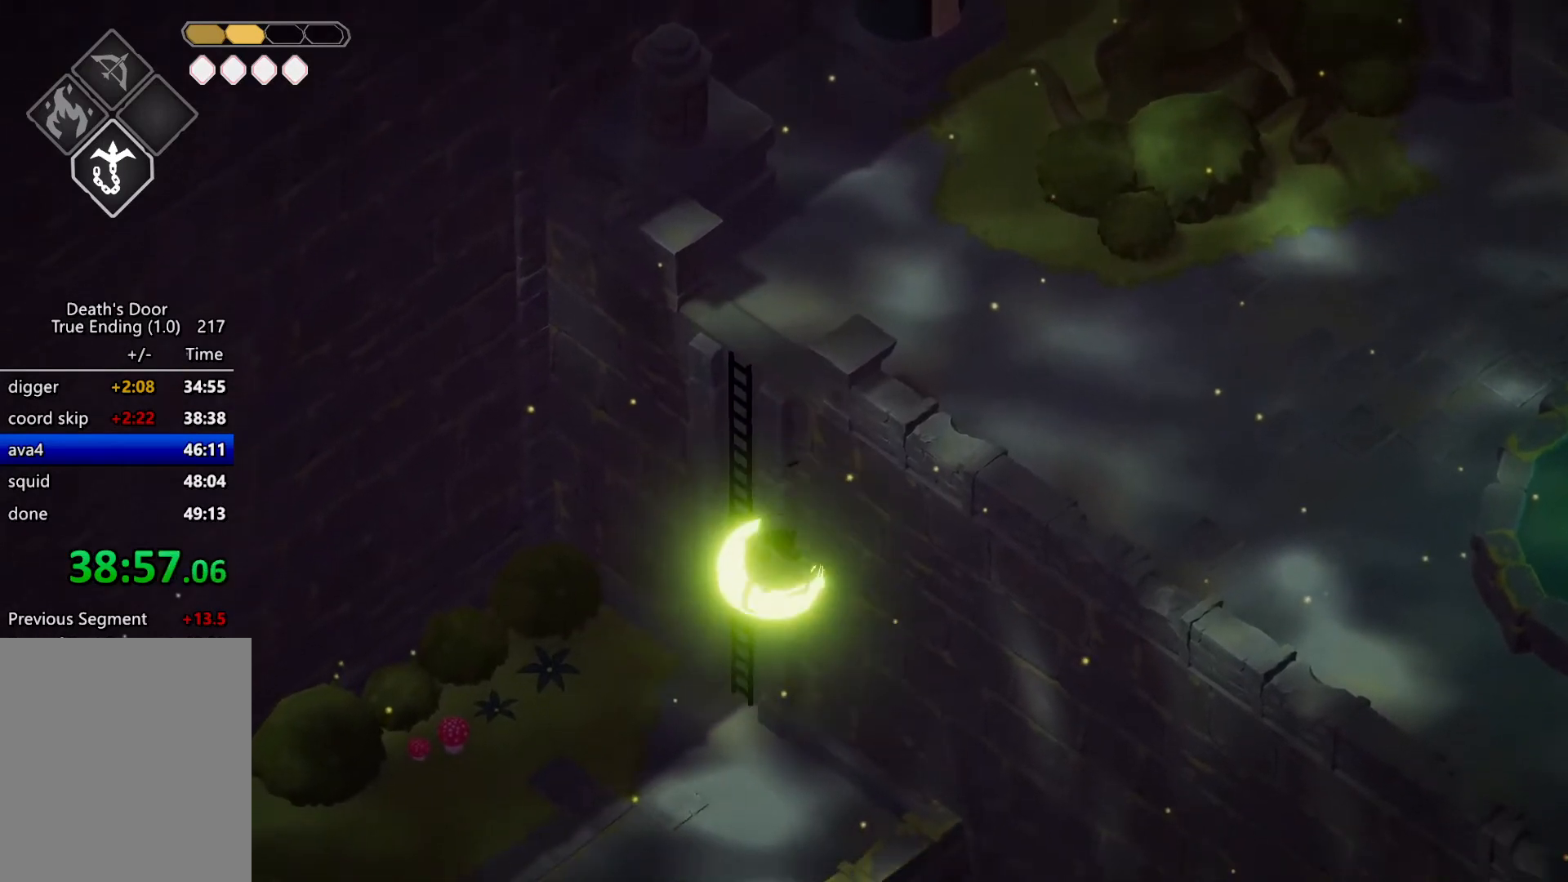
{"keys": [], "events": [[234, "s", "up"]]}
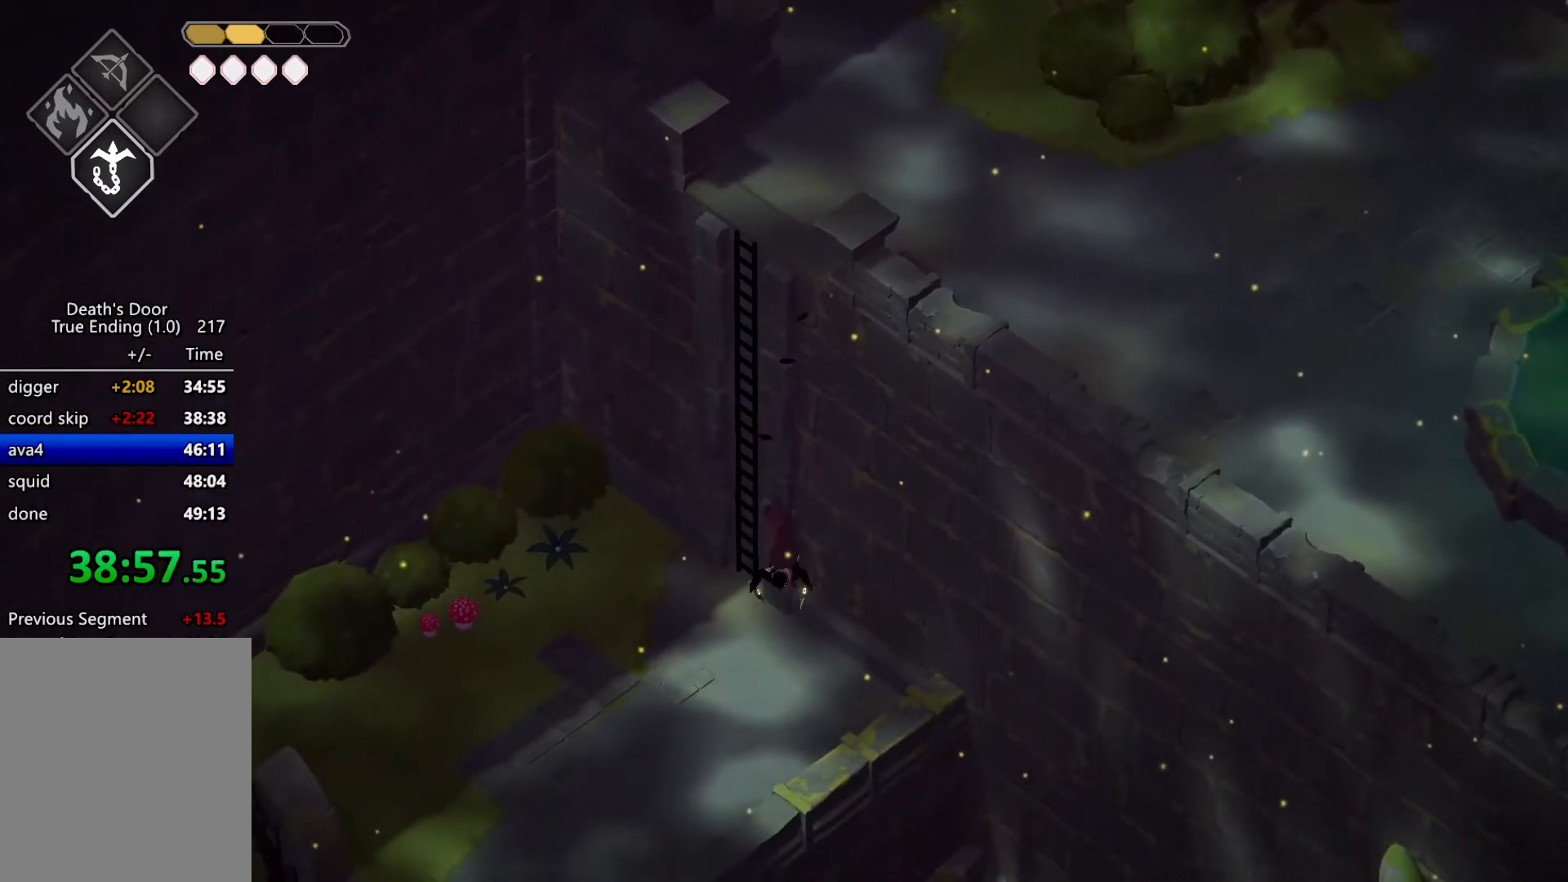
{"keys": [], "events": []}
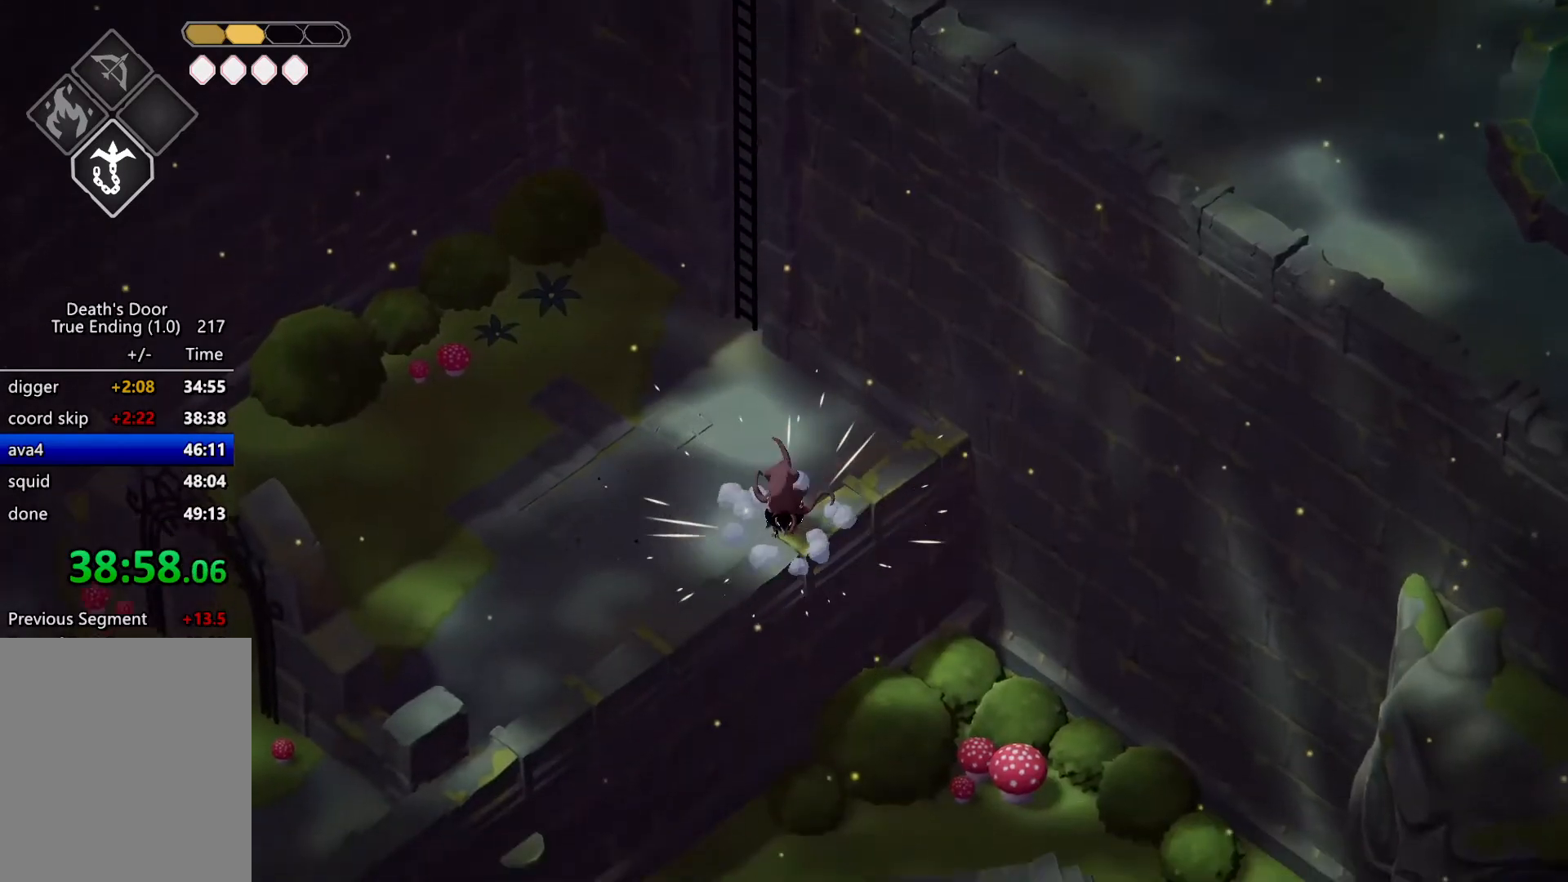
{"keys": [], "events": []}
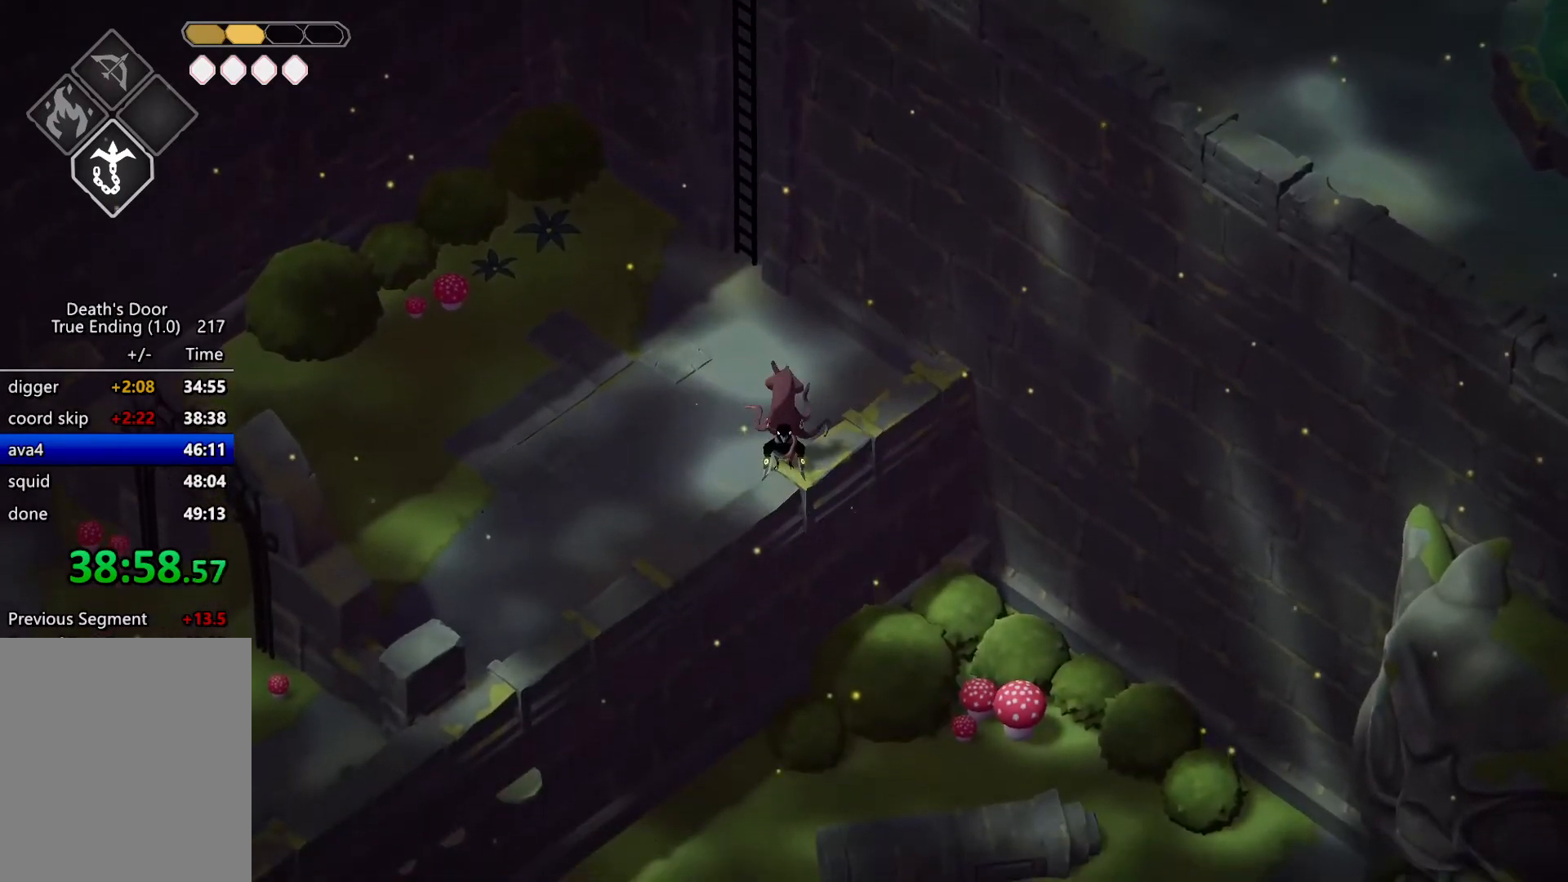
{"keys": ["a", "s"], "events": [[234, "s", "down"], [300, "a", "down"]]}
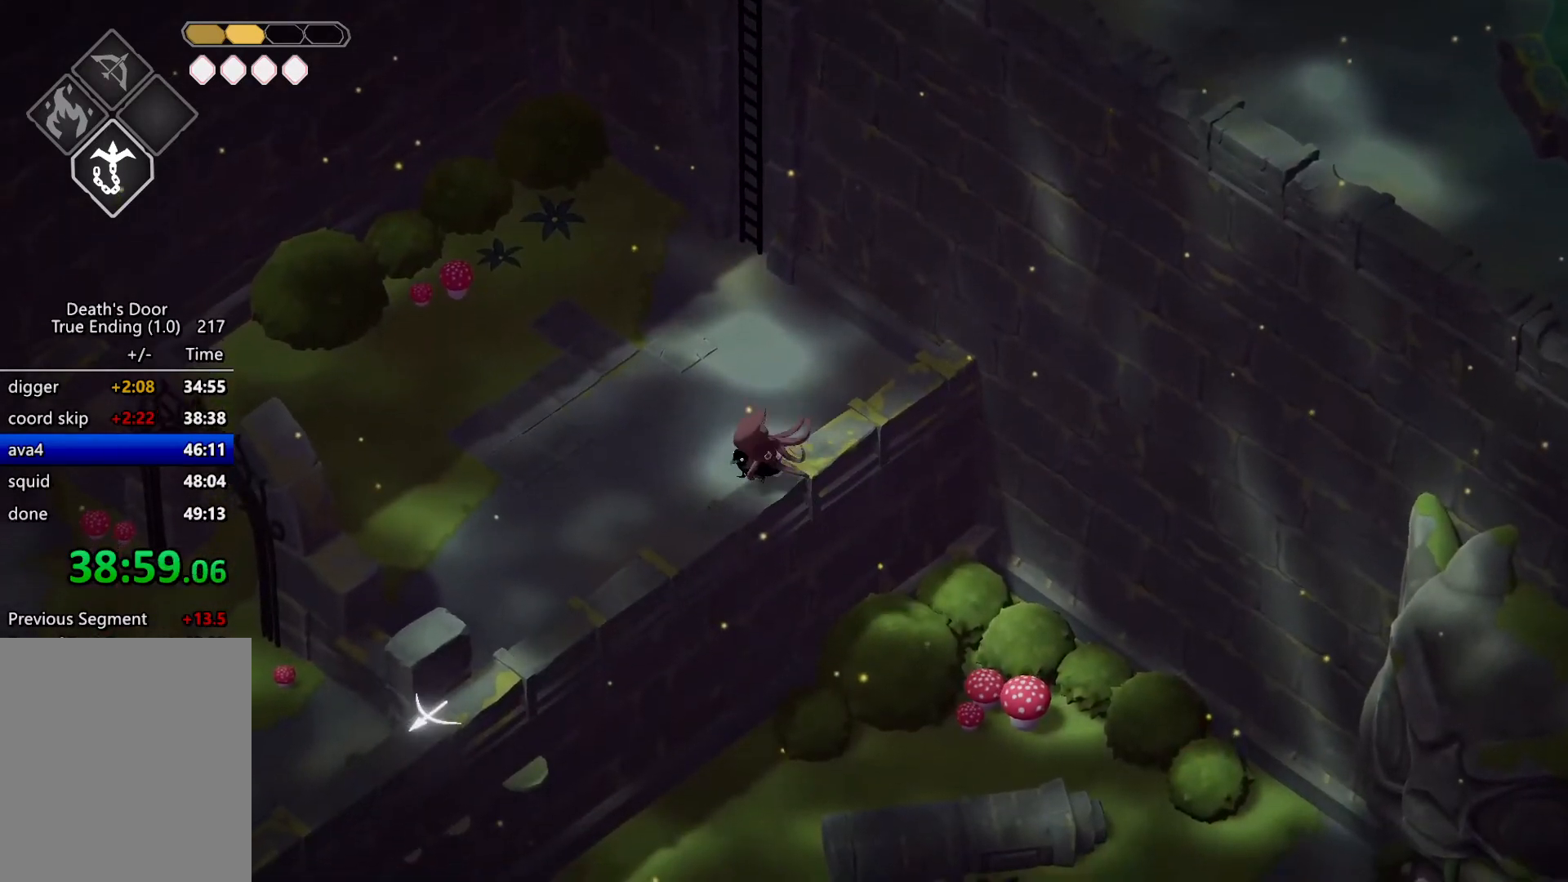
{"keys": [], "events": [[100, "roll", "down"], [200, "kb_heavy", "down"], [300, "kb_heavy", "up"], [300, "roll", "up"], [367, "a", "up"], [367, "s", "up"]]}
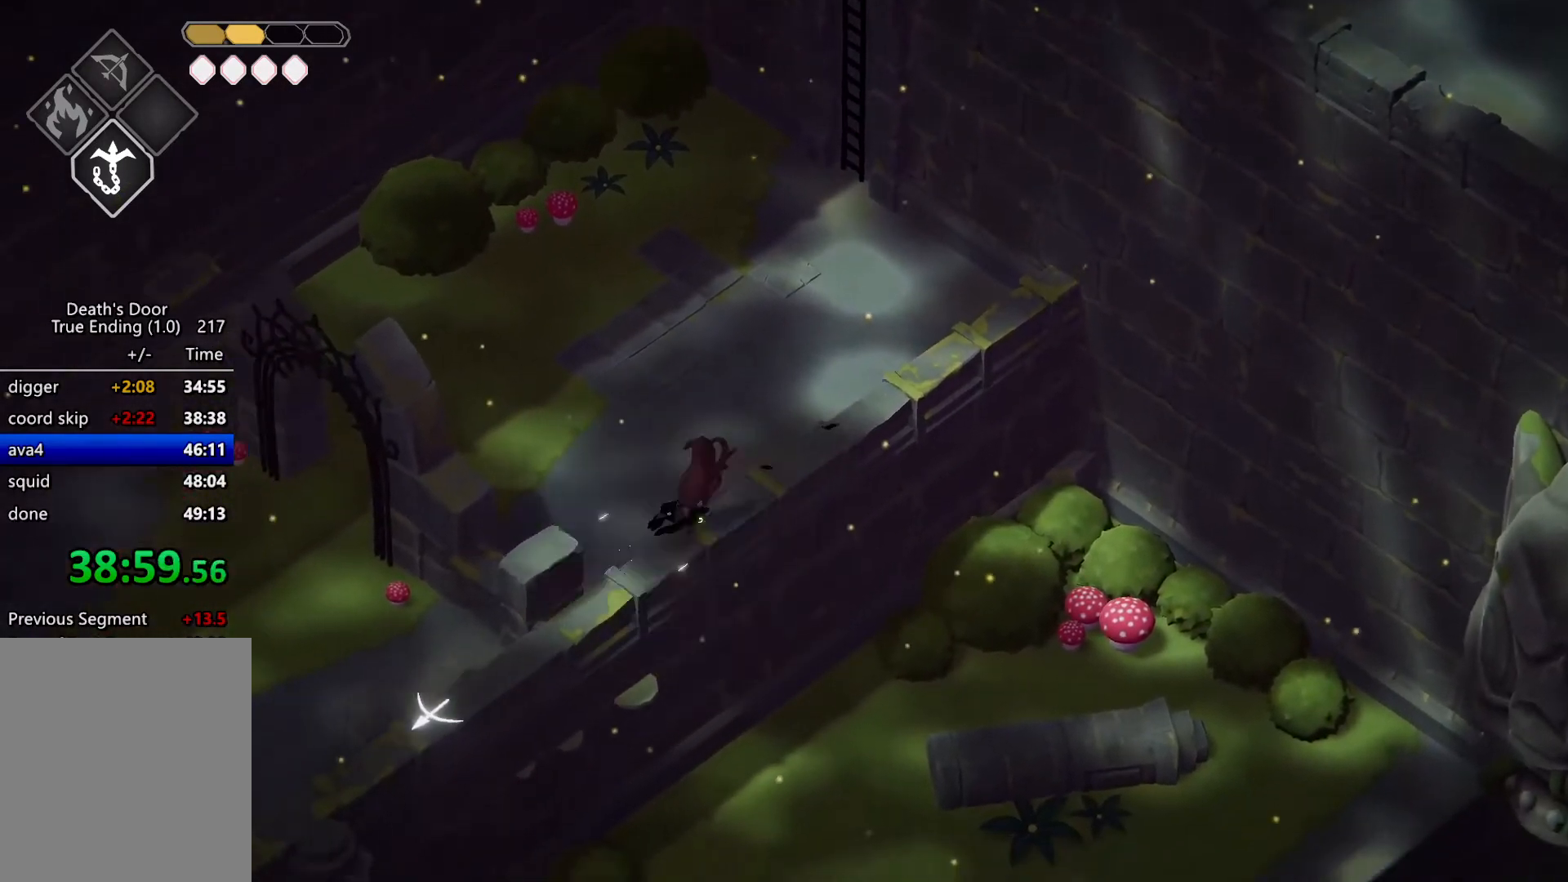
{"keys": [], "events": [[234, "escape", "down"], [267, "roll", "down"], [334, "escape", "up"], [367, "escape", "down"], [367, "roll", "up"], [467, "escape", "up"]]}
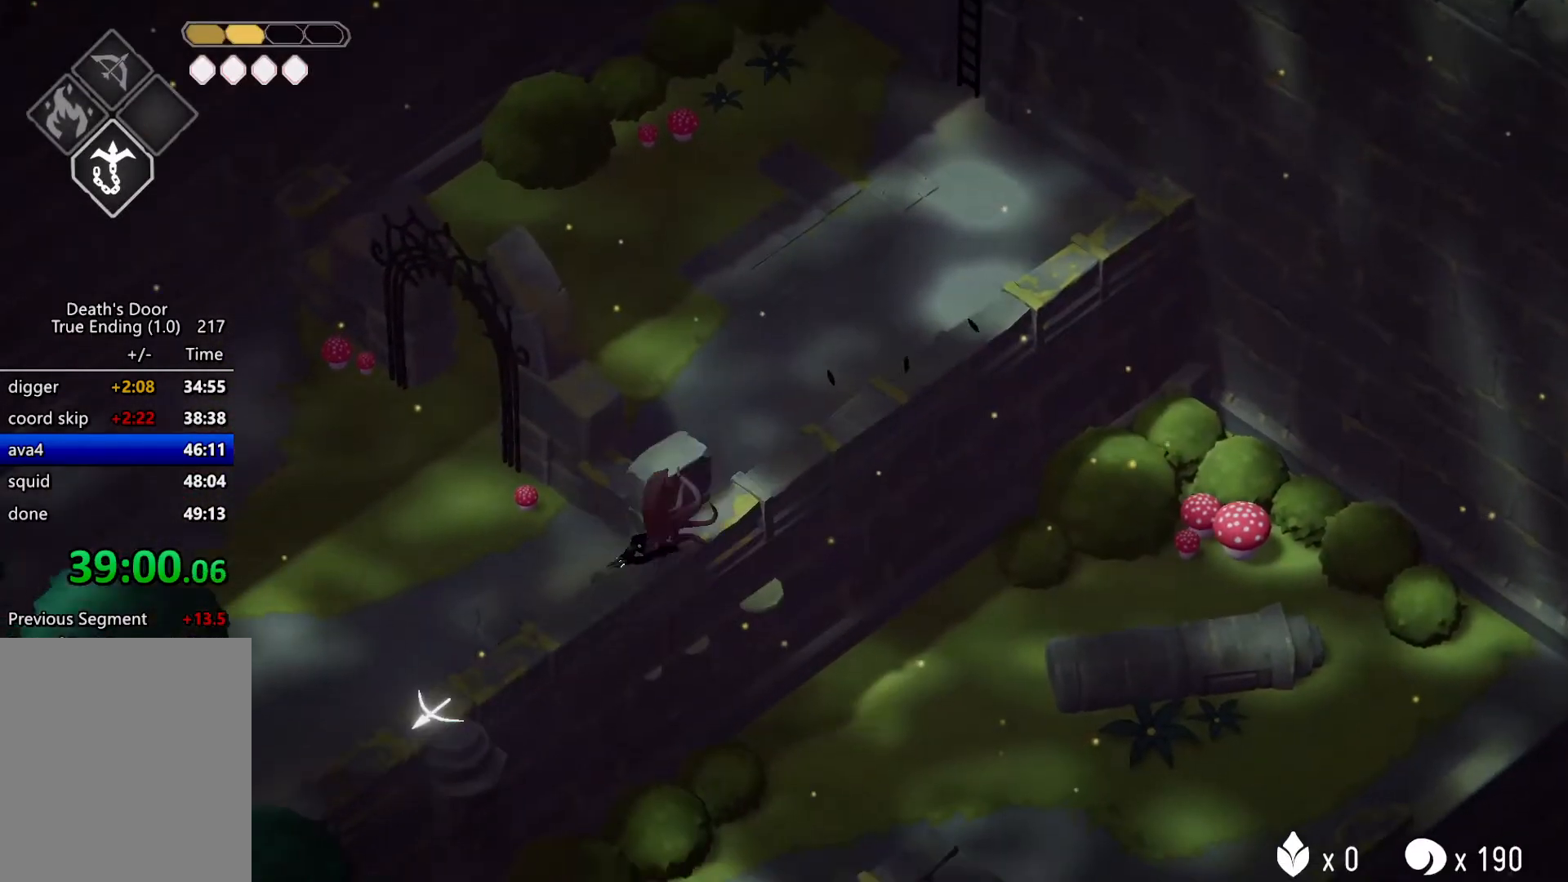
{"keys": [], "events": []}
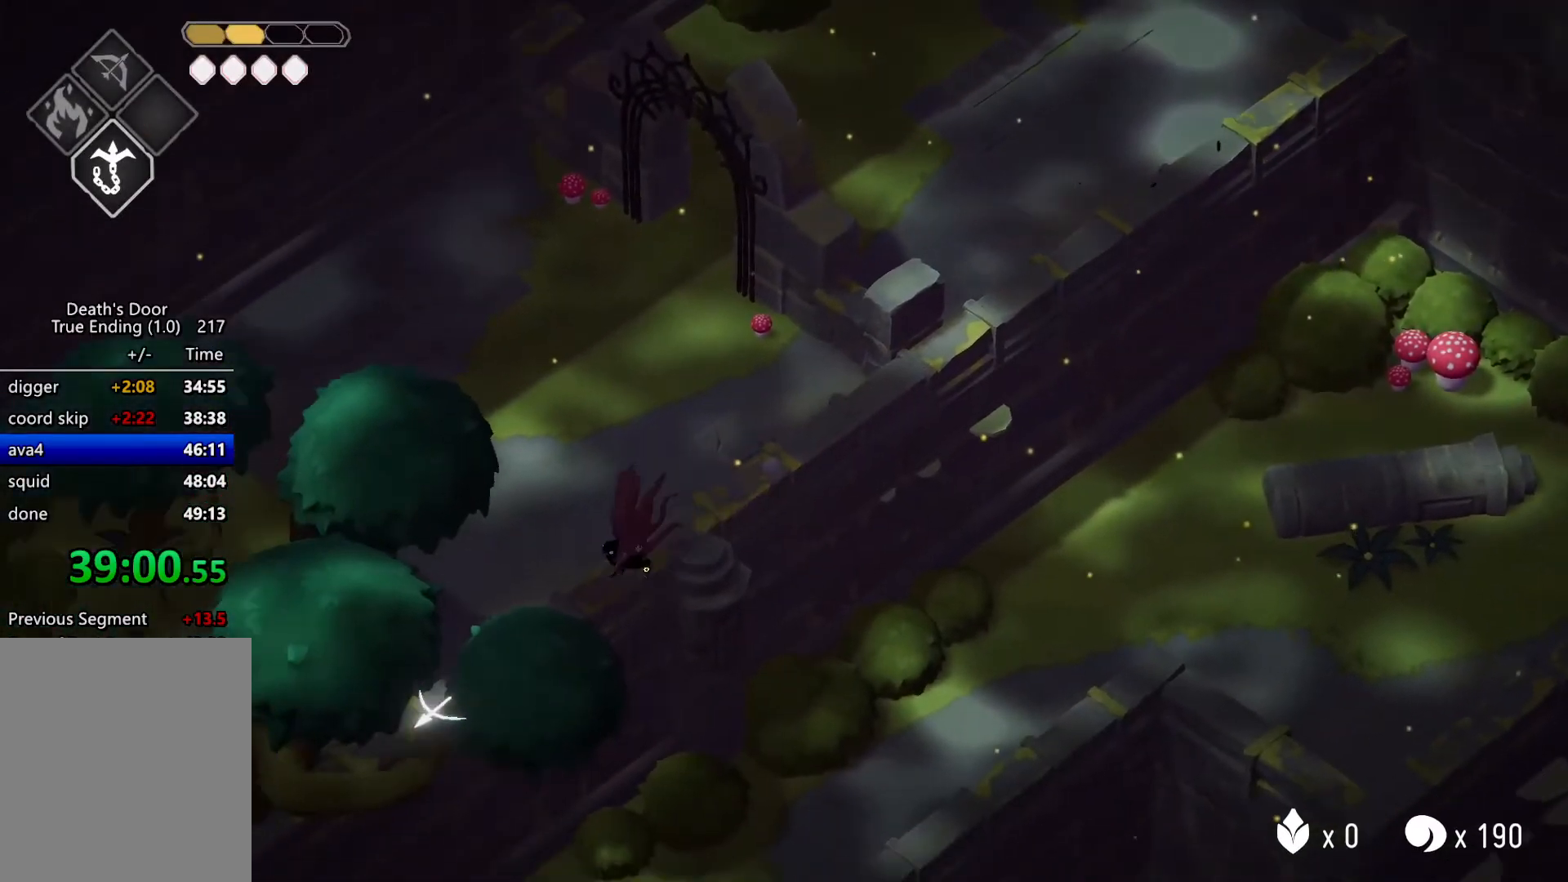
{"keys": ["roll"], "events": [[400, "roll", "down"]]}
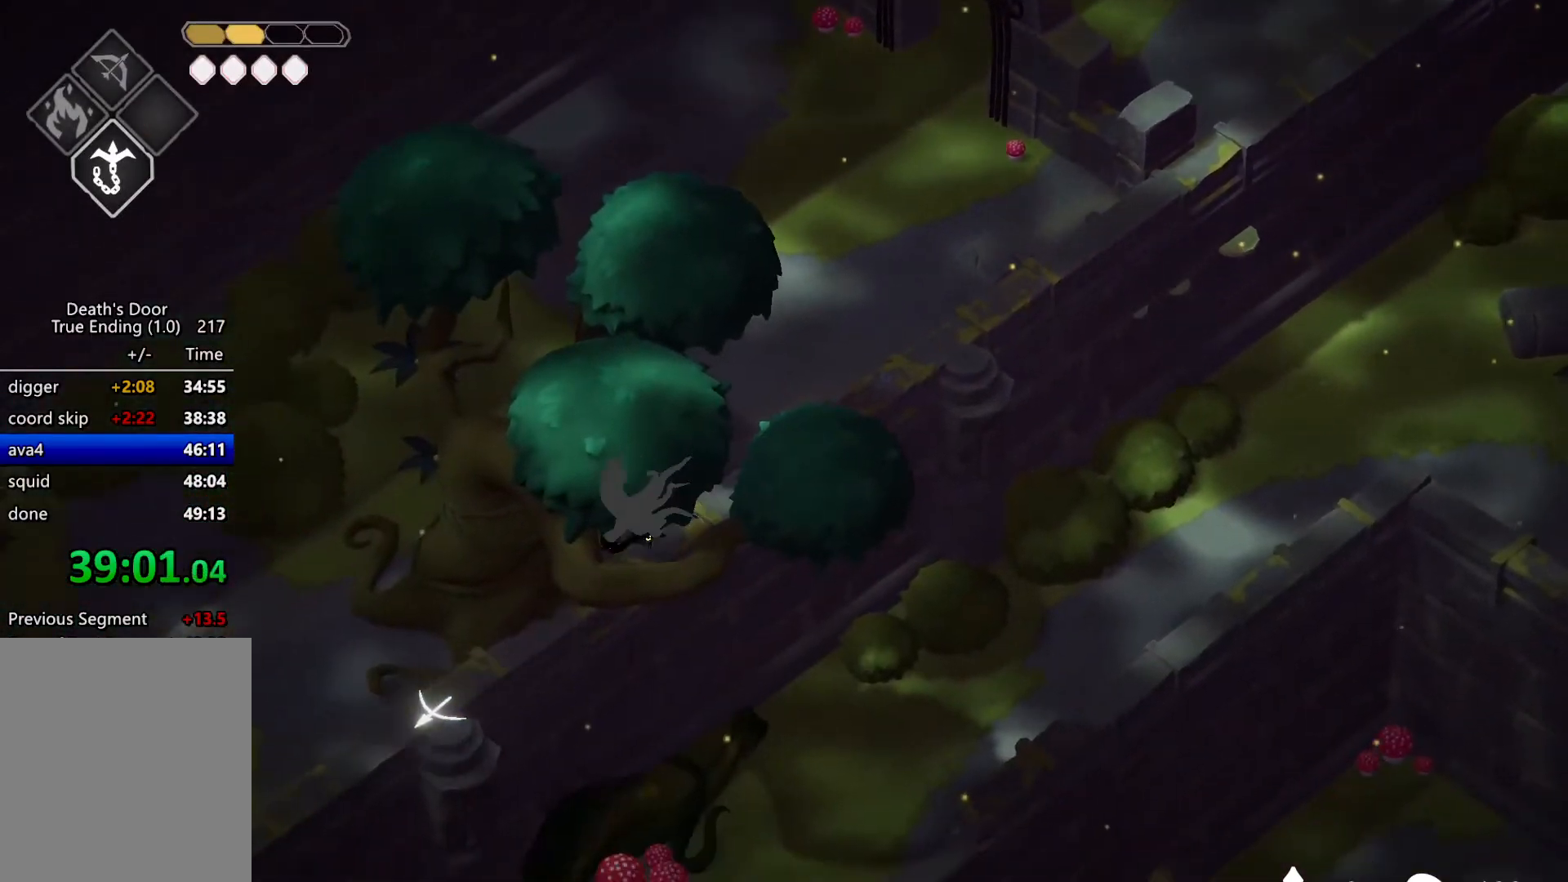
{"keys": [], "events": [[34, "roll", "up"], [134, "a", "down"], [500, "a", "up"]]}
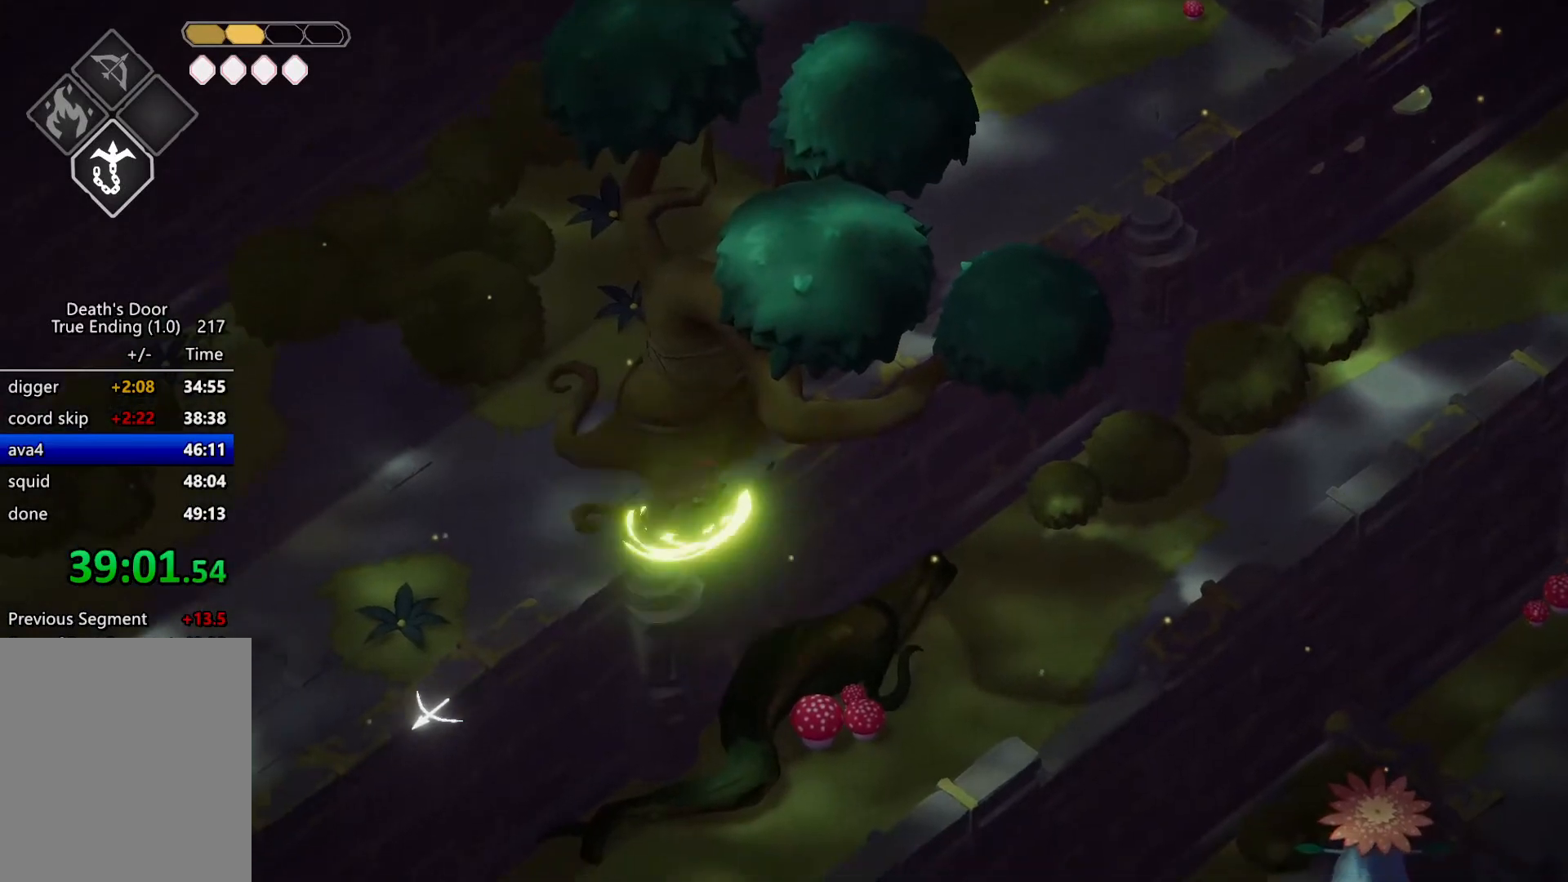
{"keys": ["a", "s"], "events": [[467, "a", "down"], [467, "s", "down"]]}
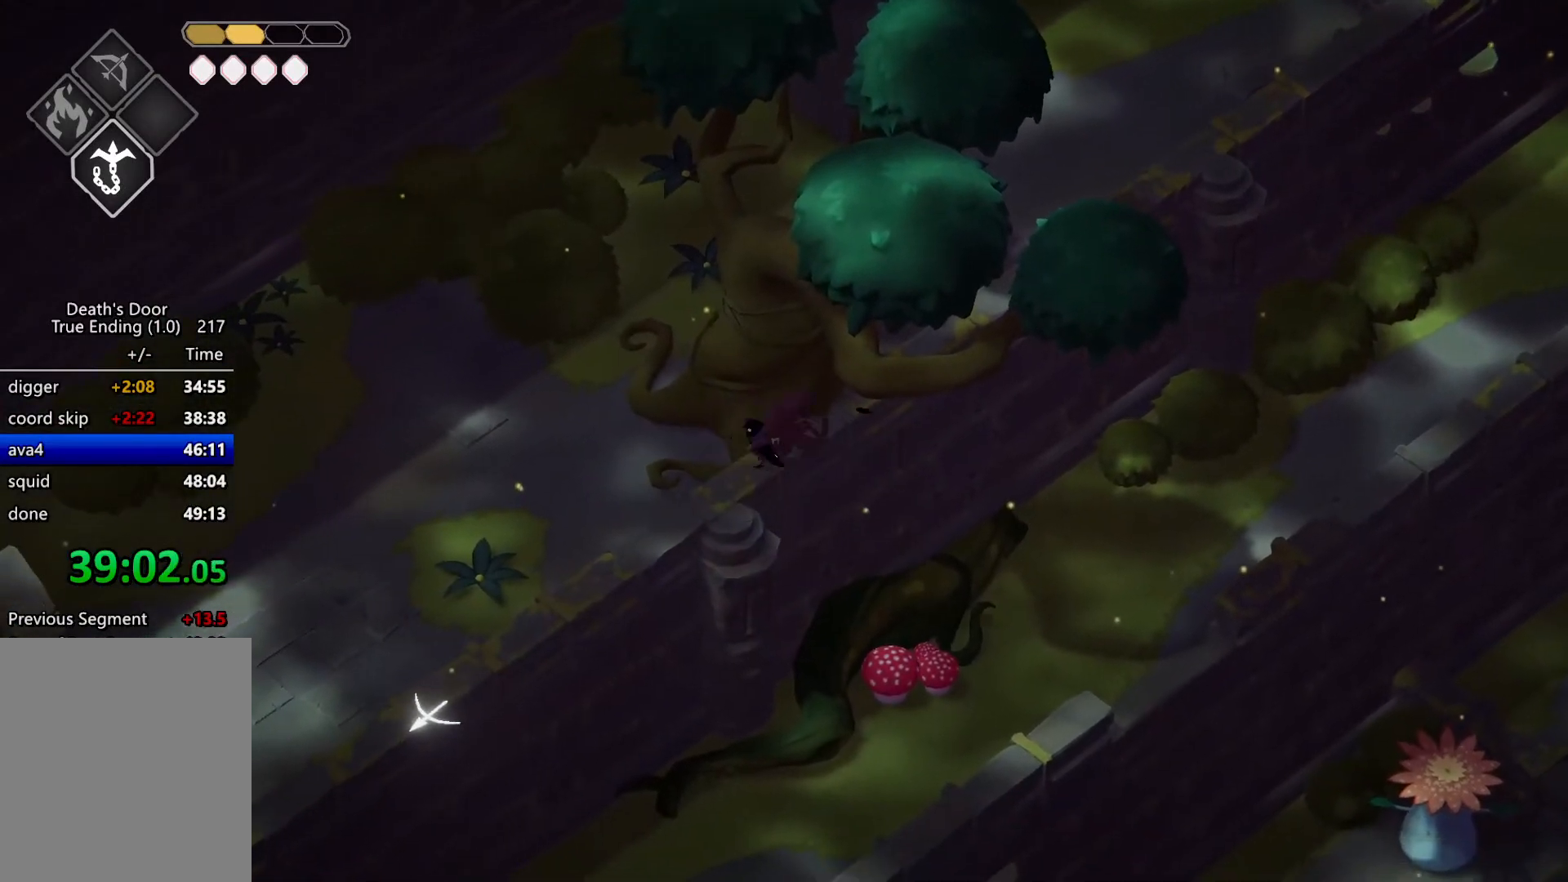
{"keys": [], "events": [[167, "kb_heavy", "down"], [167, "roll", "down"], [300, "kb_heavy", "up"], [334, "roll", "up"], [400, "a", "up"], [400, "s", "up"]]}
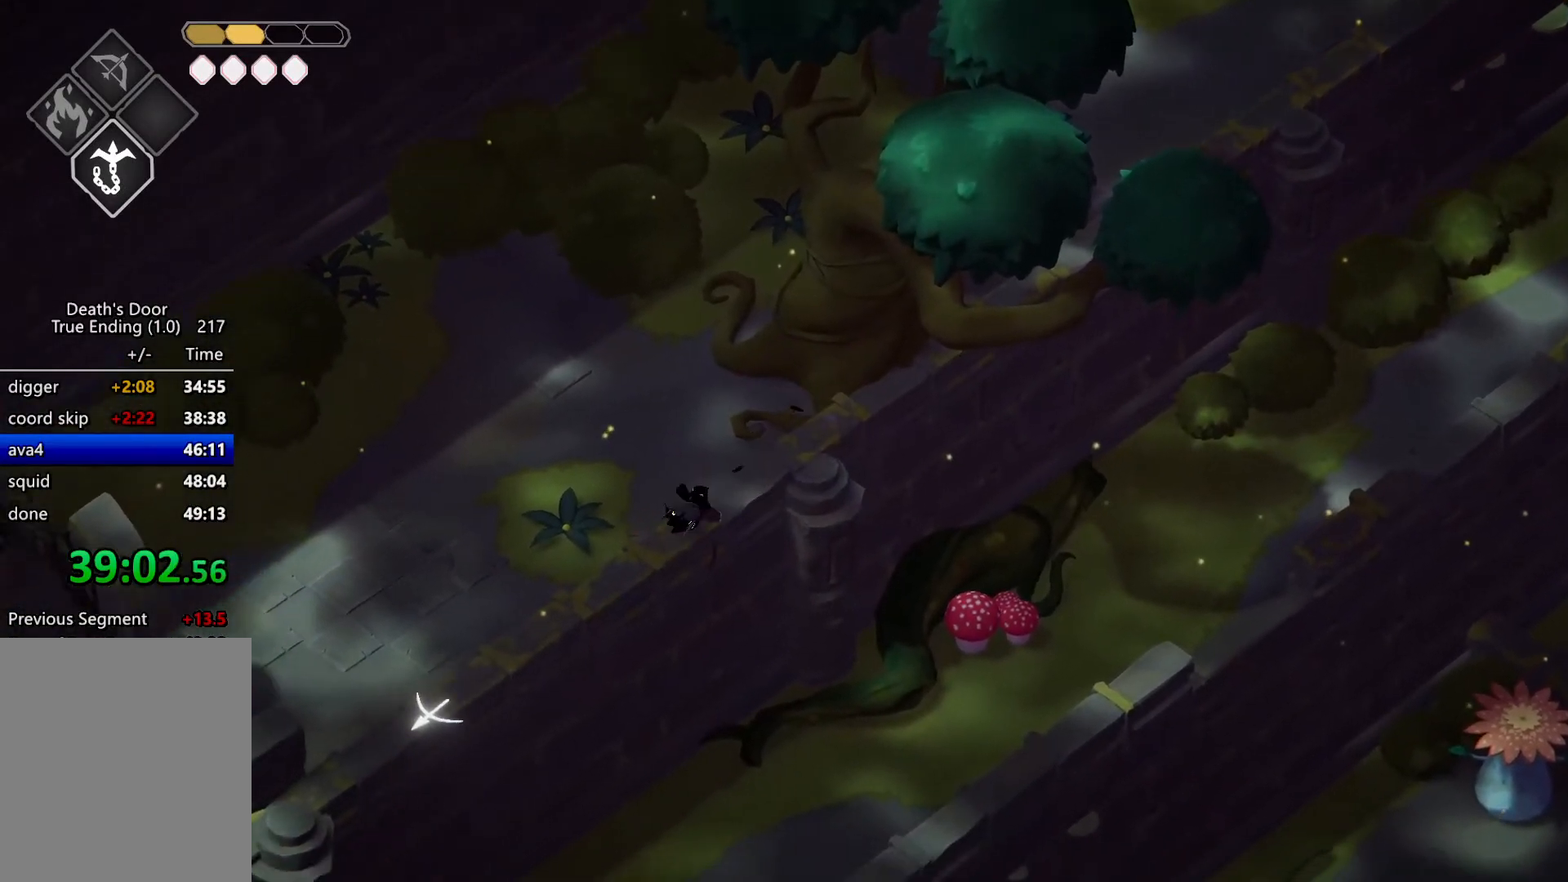
{"keys": [], "events": [[267, "escape", "down"], [334, "roll", "down"], [367, "escape", "up"], [400, "escape", "down"], [400, "roll", "up"], [500, "escape", "up"]]}
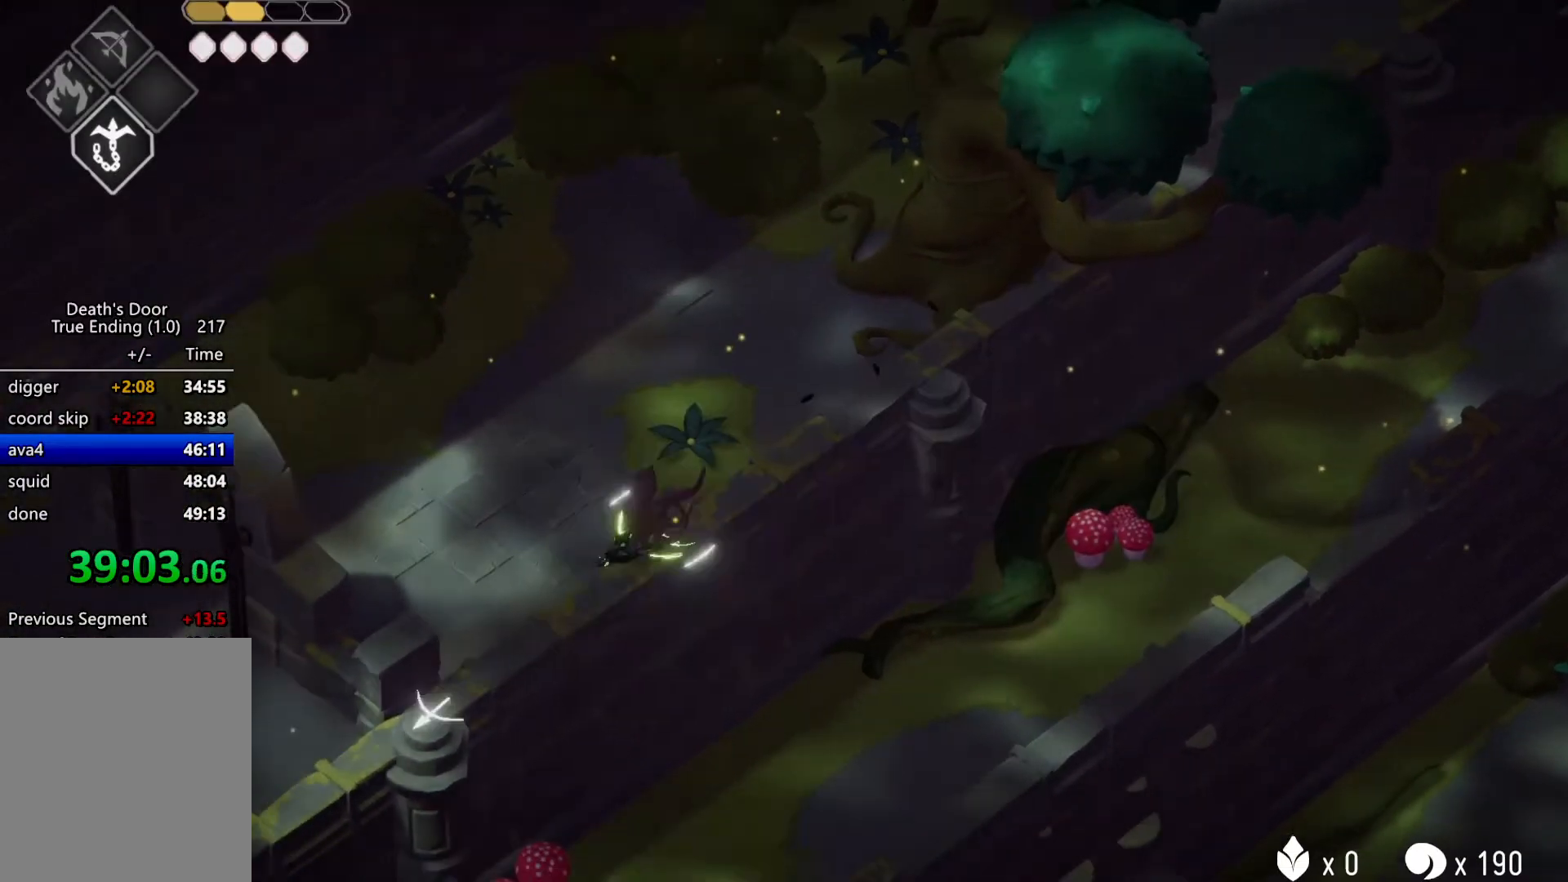
{"keys": [], "events": [[100, "roll", "down"], [200, "roll", "up"], [234, "roll", "down"], [334, "roll", "up"]]}
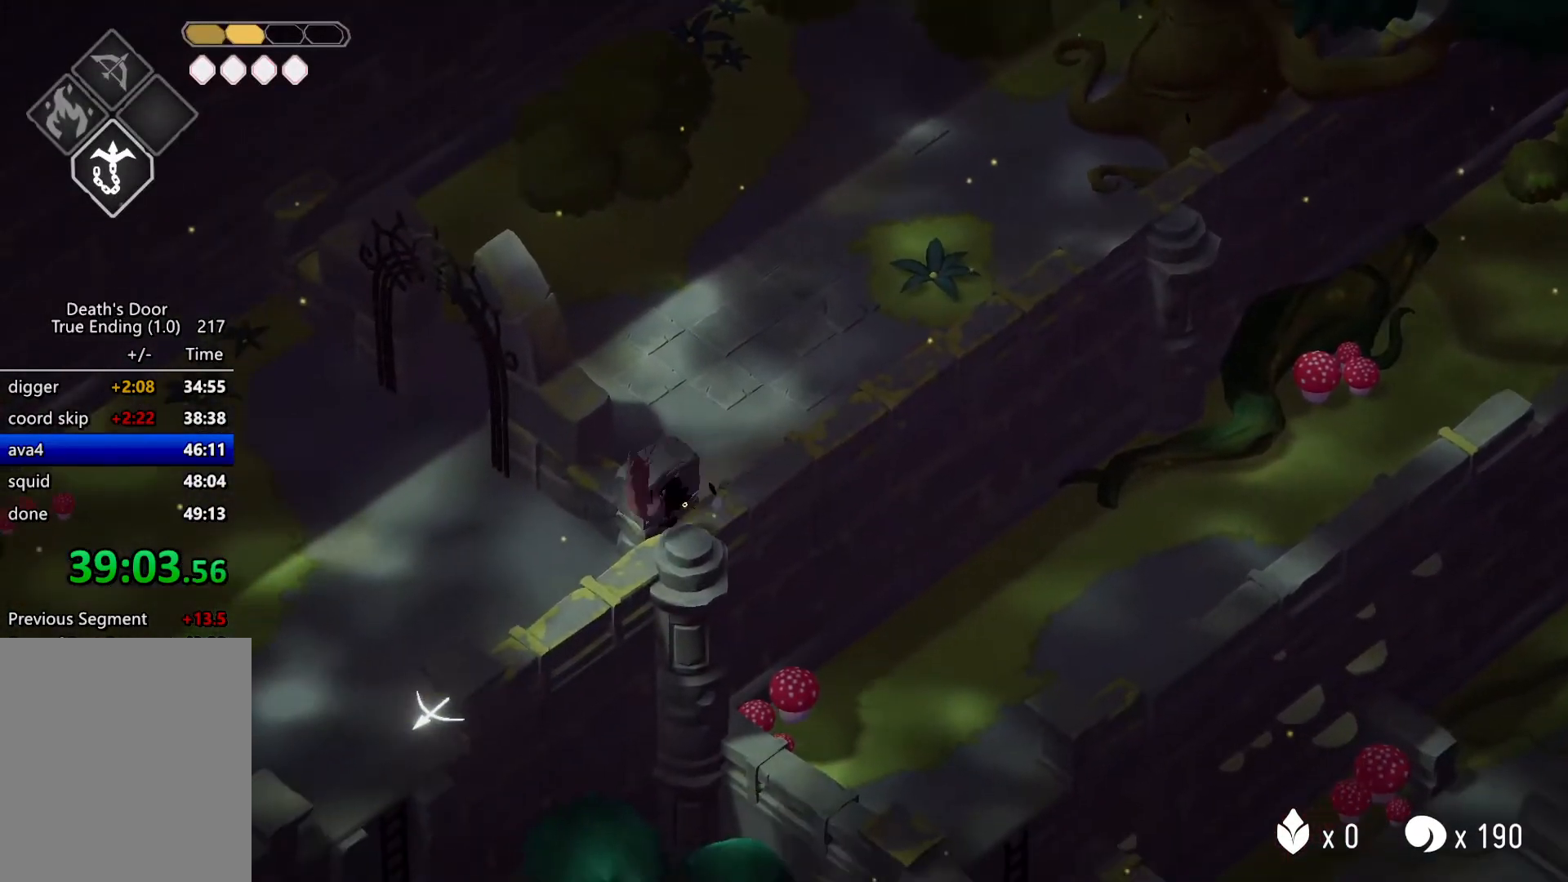
{"keys": [], "events": []}
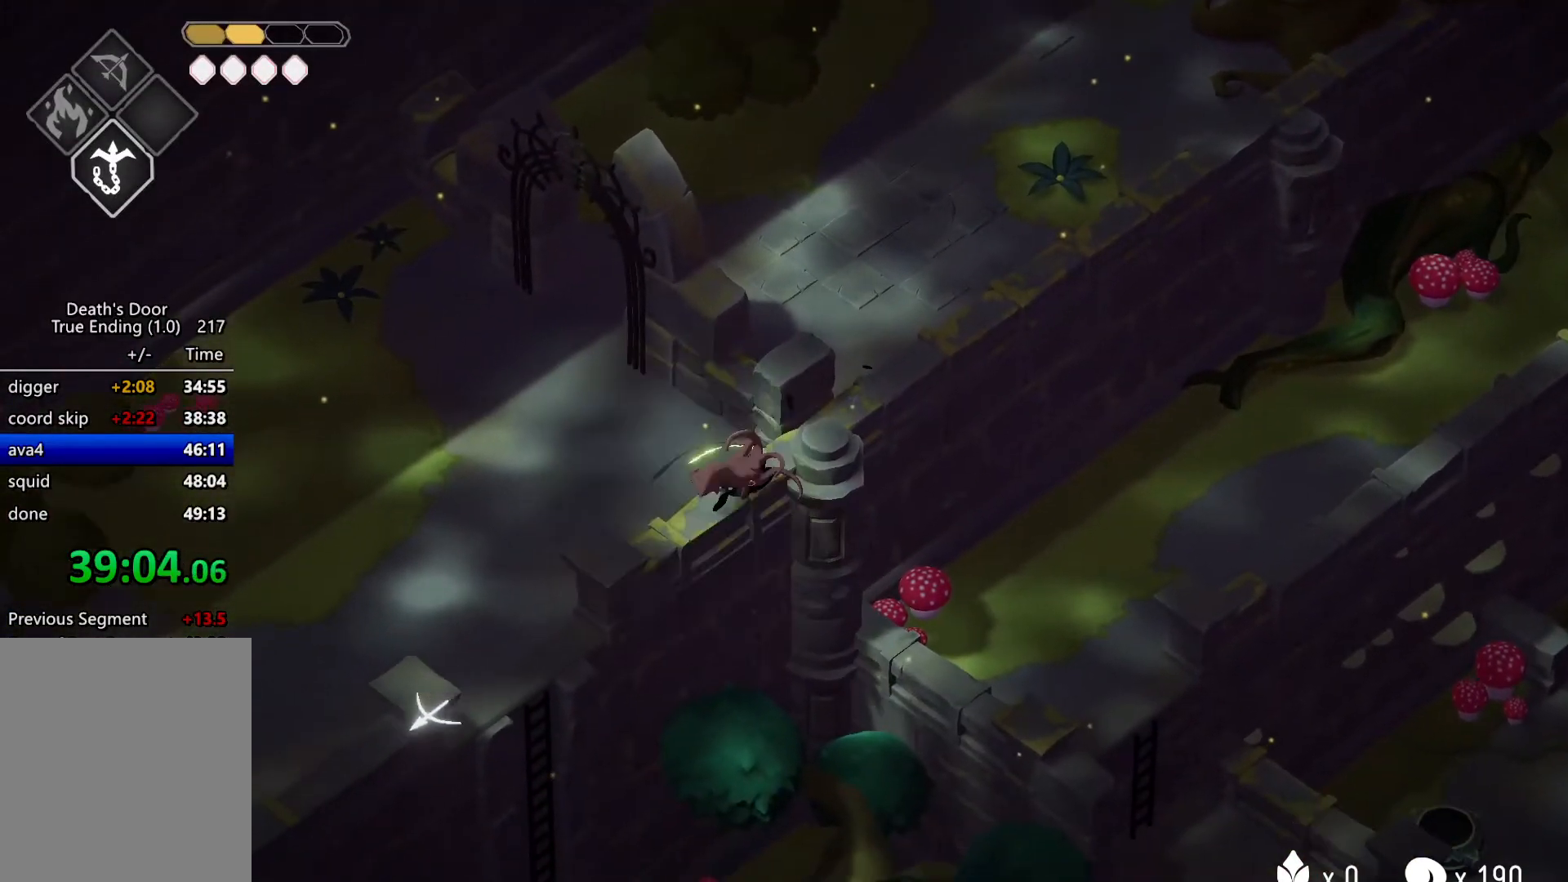
{"keys": ["d", "w"], "events": [[134, "d", "down"], [134, "w", "down"]]}
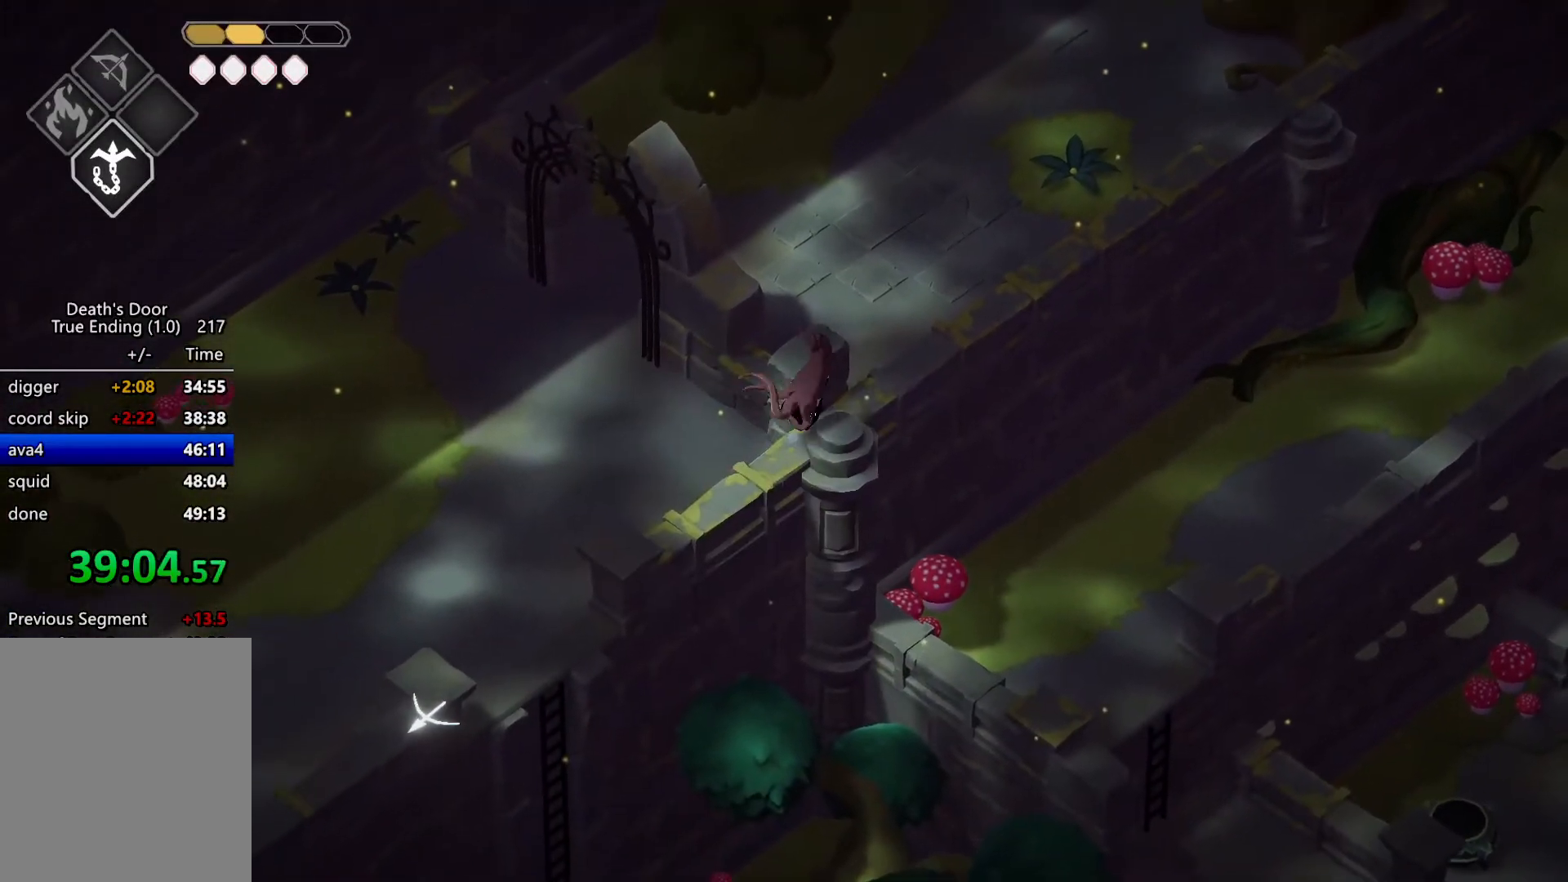
{"keys": [], "events": [[67, "d", "up"], [67, "w", "up"], [367, "d", "down"], [467, "d", "up"]]}
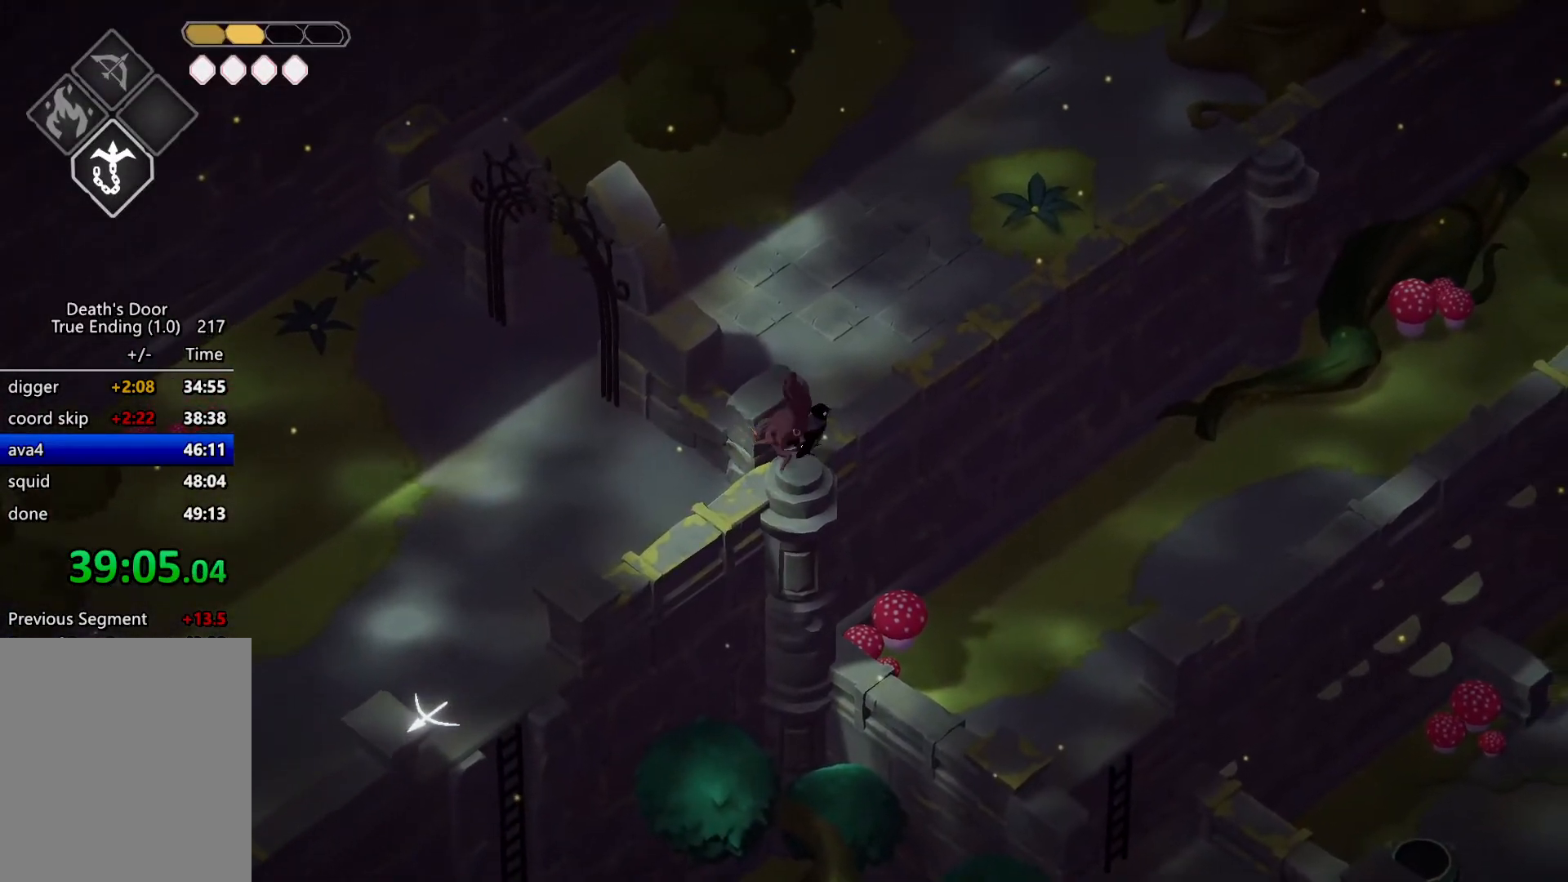
{"keys": [], "events": []}
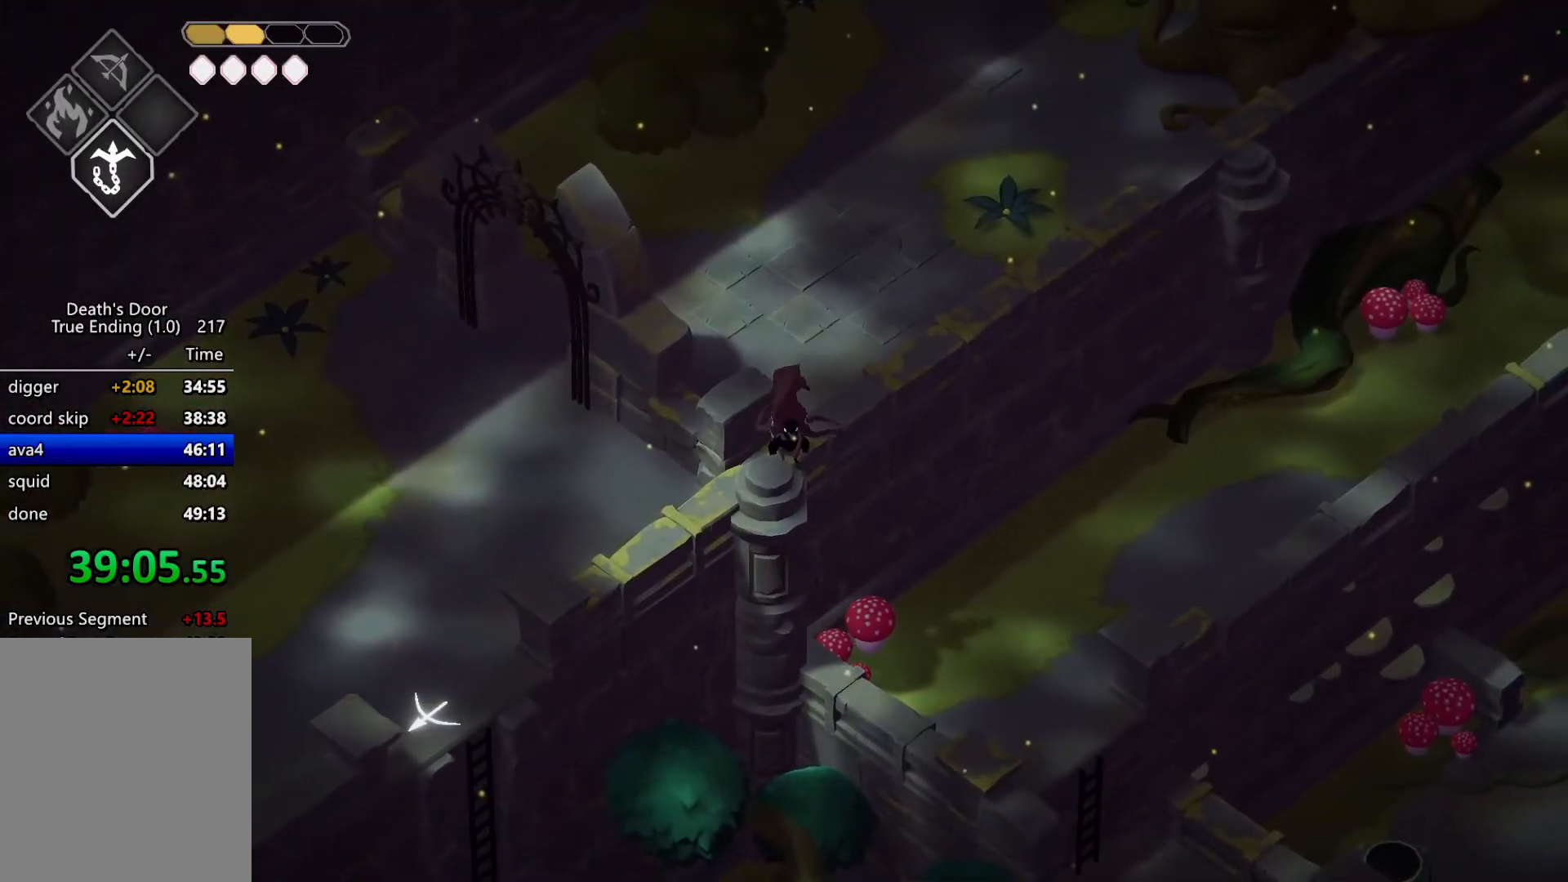
{"keys": ["m_heavy"], "events": [[234, "m_heavy", "down"]]}
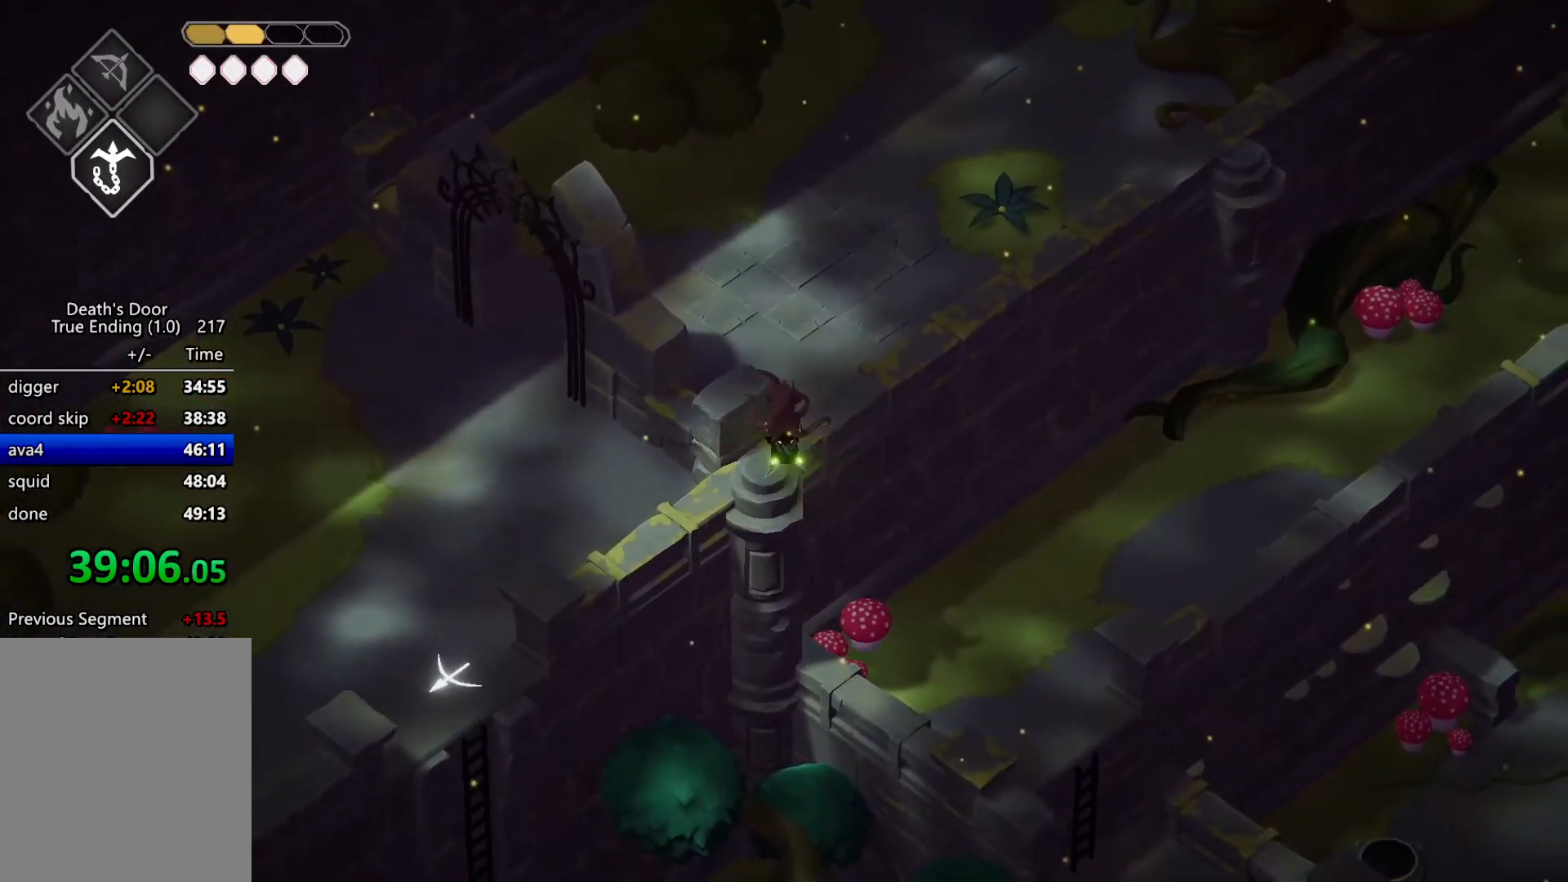
{"keys": [], "events": [[200, "m_heavy", "up"], [234, "roll", "down"], [334, "m_attack", "down"], [334, "roll", "up"], [467, "m_attack", "up"]]}
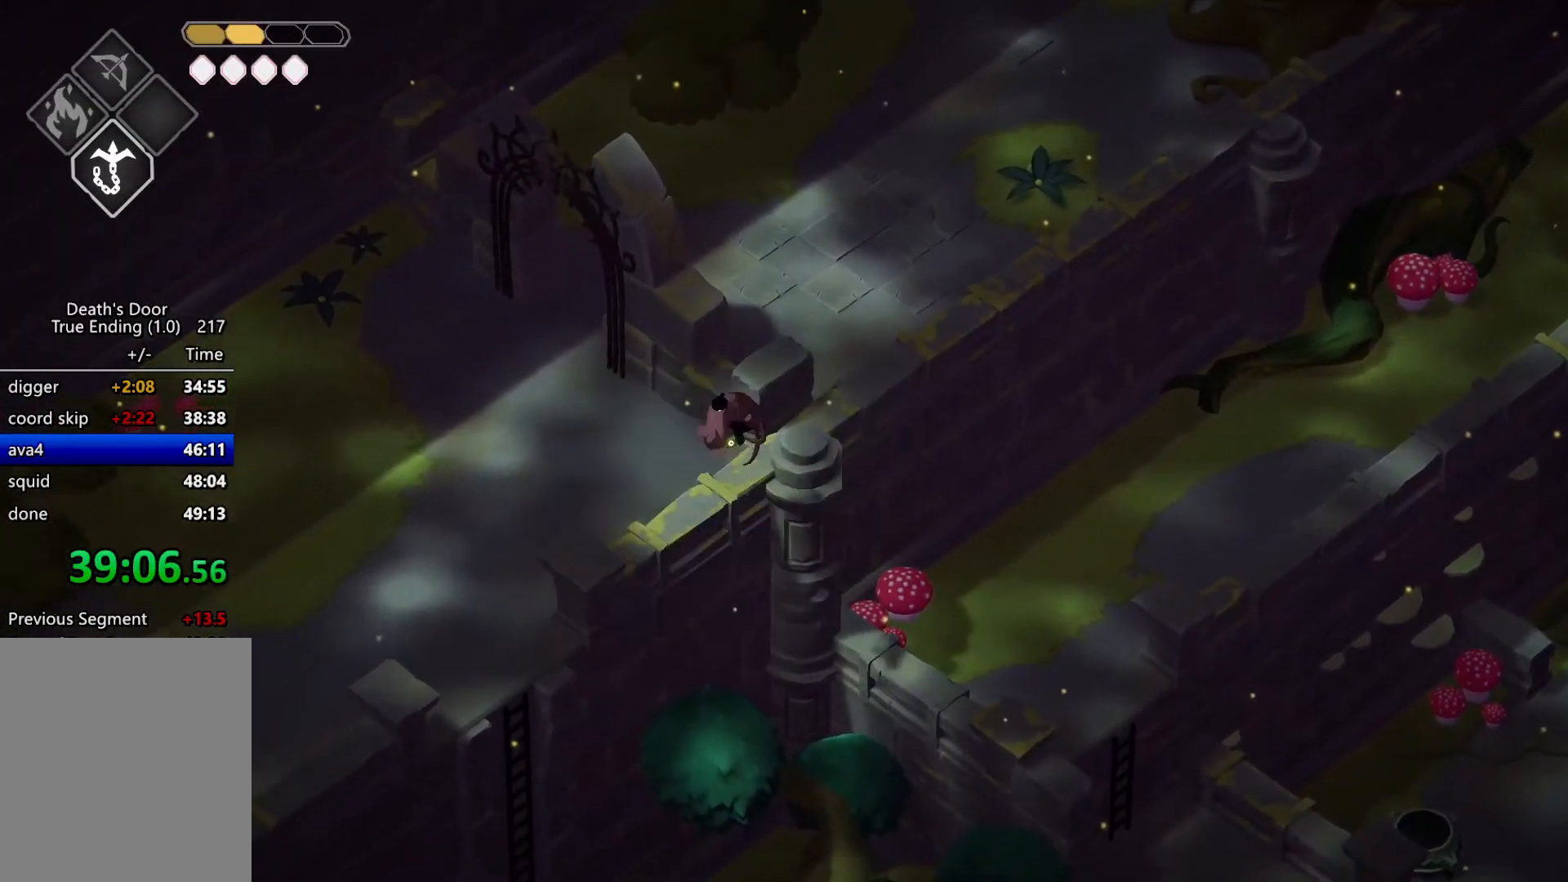
{"keys": [], "events": []}